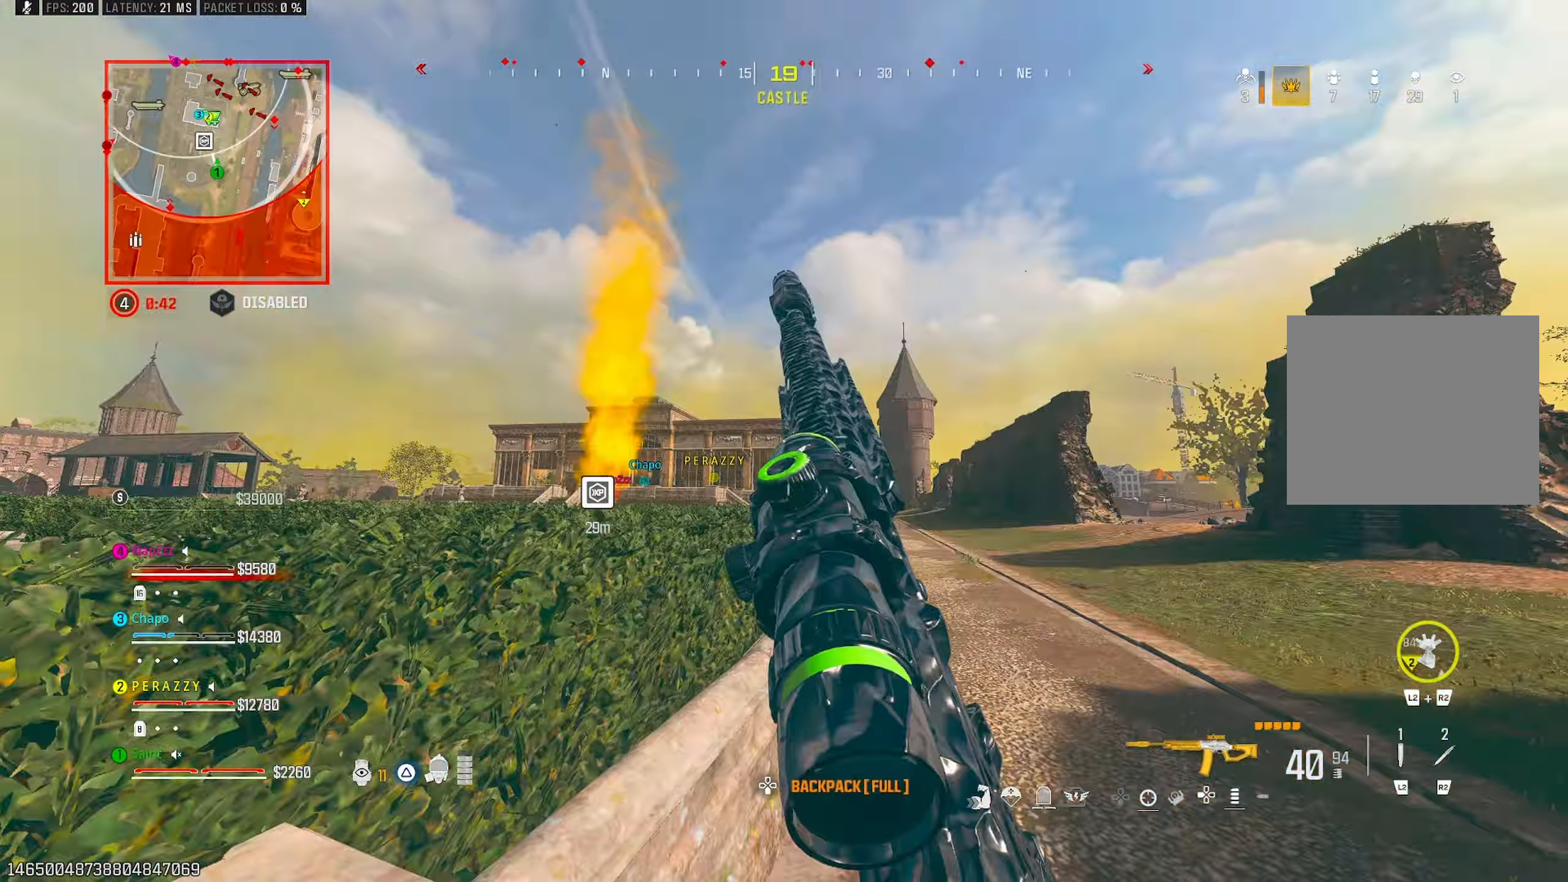
Gameplay with a controller (PlayStation layout); each line is a JSON object with the inputs held at the frame after it. "events" lists button and stick changes between this image and that frame as [ms after this image, input, new state], when the widget could be followed in between.
{"buttons": [], "left_stick": "up", "right_stick": "up-right", "events": [[83, "left_stick", "up"], [133, "right_stick", "center"], [350, "right_stick", "right"], [417, "R3", "down"], [433, "right_stick", "up-right"], [483, "R3", "up"]]}
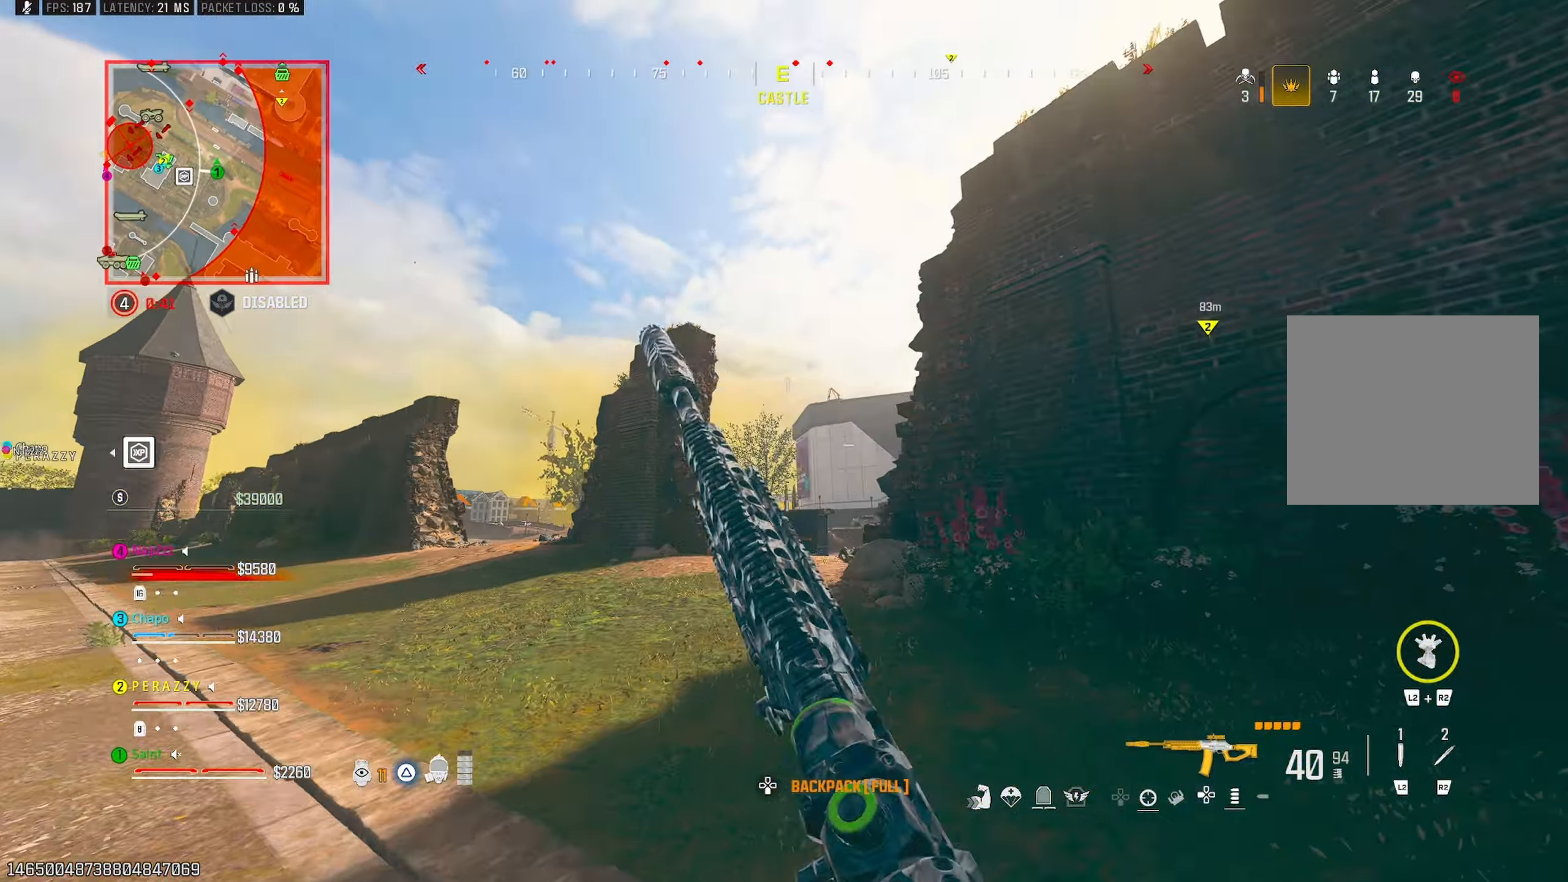
{"buttons": ["L1"], "left_stick": "right", "right_stick": "center", "events": [[133, "left_stick", "up-left"], [150, "L1", "down"], [200, "CROSS", "down"], [217, "right_stick", "center"], [300, "right_stick", "left"], [317, "CROSS", "up"], [317, "left_stick", "up-right"], [400, "left_stick", "right"], [400, "right_stick", "center"]]}
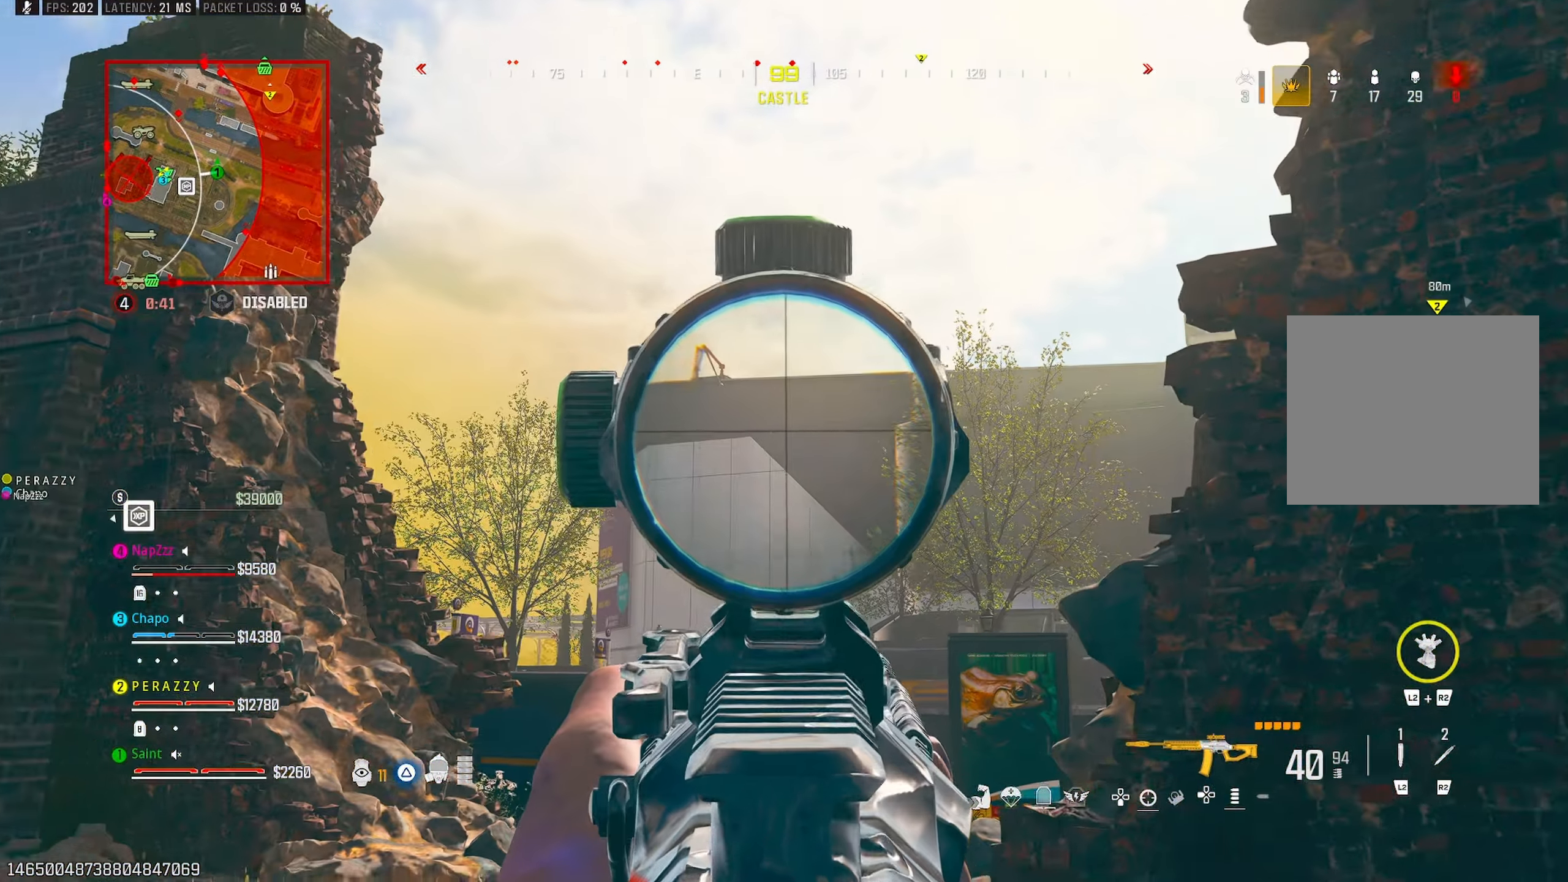
{"buttons": ["TRIANGLE"], "left_stick": "up", "right_stick": "center", "events": [[83, "right_stick", "up-left"], [200, "right_stick", "center"], [250, "left_stick", "up-right"], [433, "left_stick", "up"], [483, "L1", "up"], [483, "TRIANGLE", "down"]]}
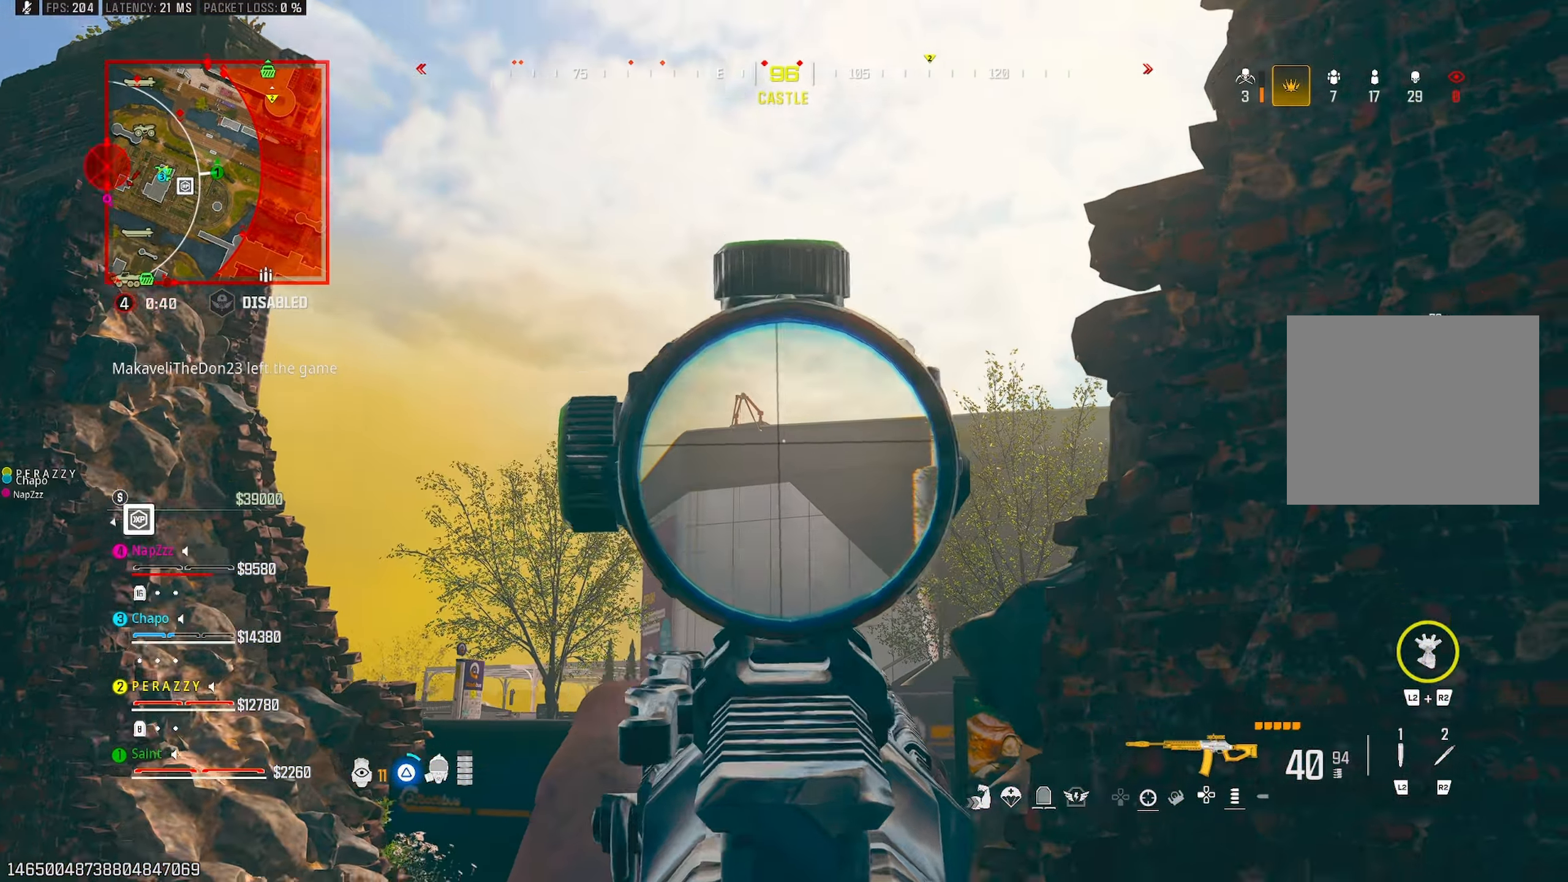
{"buttons": ["CROSS", "L1"], "left_stick": "up", "right_stick": "center", "events": [[50, "TRIANGLE", "up"], [100, "TRIANGLE", "down"], [133, "right_stick", "right"], [167, "TRIANGLE", "up"], [167, "left_stick", "up-left"], [200, "right_stick", "center"], [250, "R3", "down"], [283, "left_stick", "left"], [317, "L1", "down"], [350, "R3", "up"], [433, "CROSS", "down"], [483, "left_stick", "up"]]}
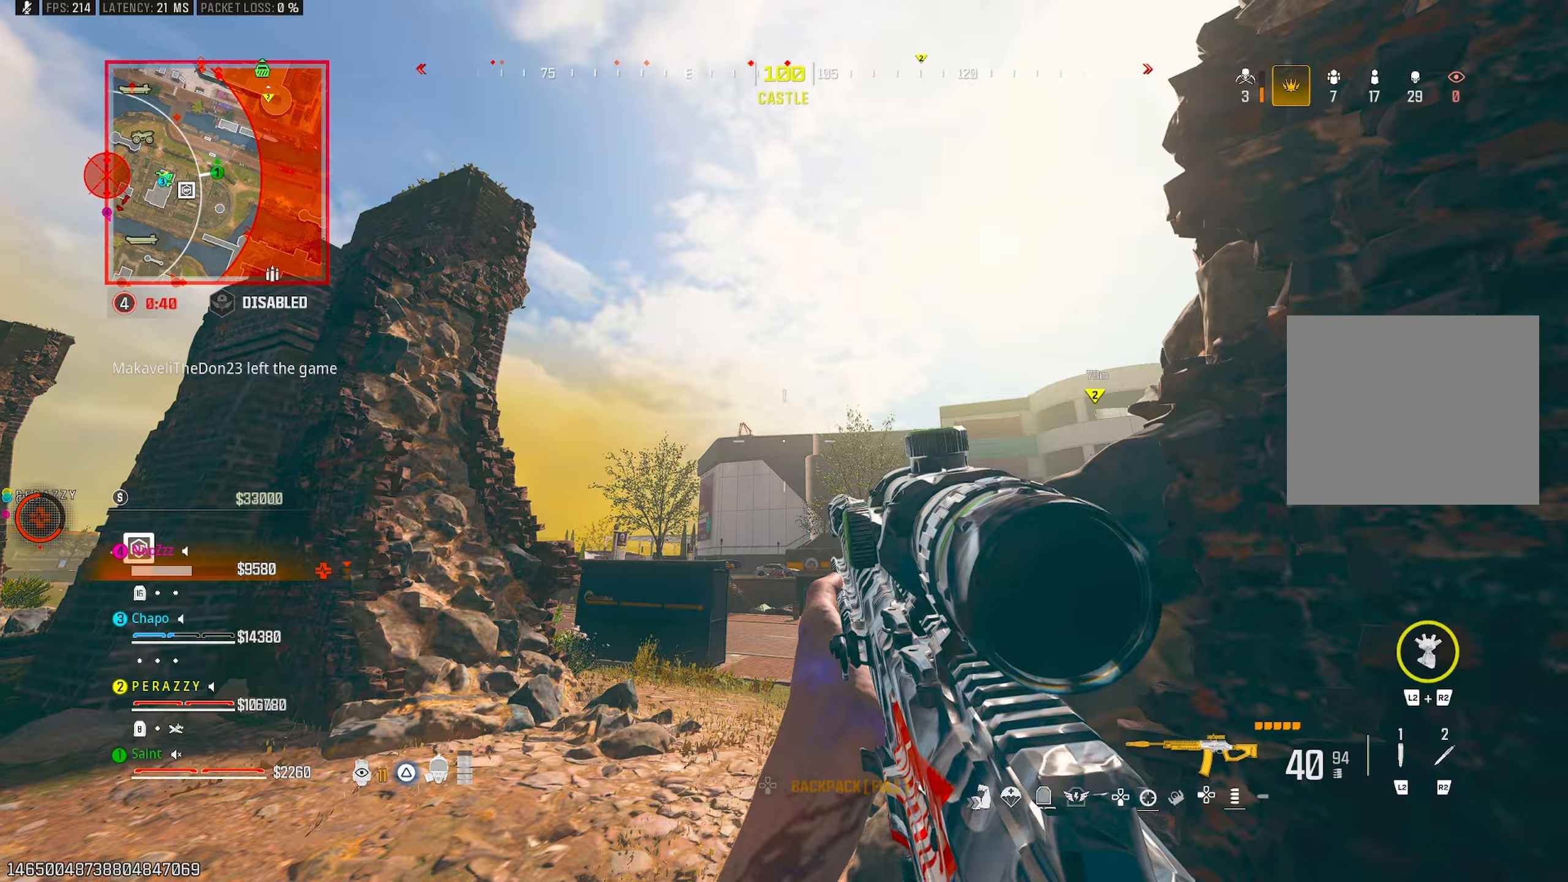
{"buttons": [], "left_stick": "up-left", "right_stick": "down", "events": [[50, "CROSS", "up"], [100, "left_stick", "right"], [200, "right_stick", "down"], [250, "L1", "up"], [300, "left_stick", "down"], [333, "right_stick", "down-right"], [350, "left_stick", "left"], [400, "TRIANGLE", "down"], [400, "left_stick", "up-left"], [433, "right_stick", "down"], [467, "TRIANGLE", "up"]]}
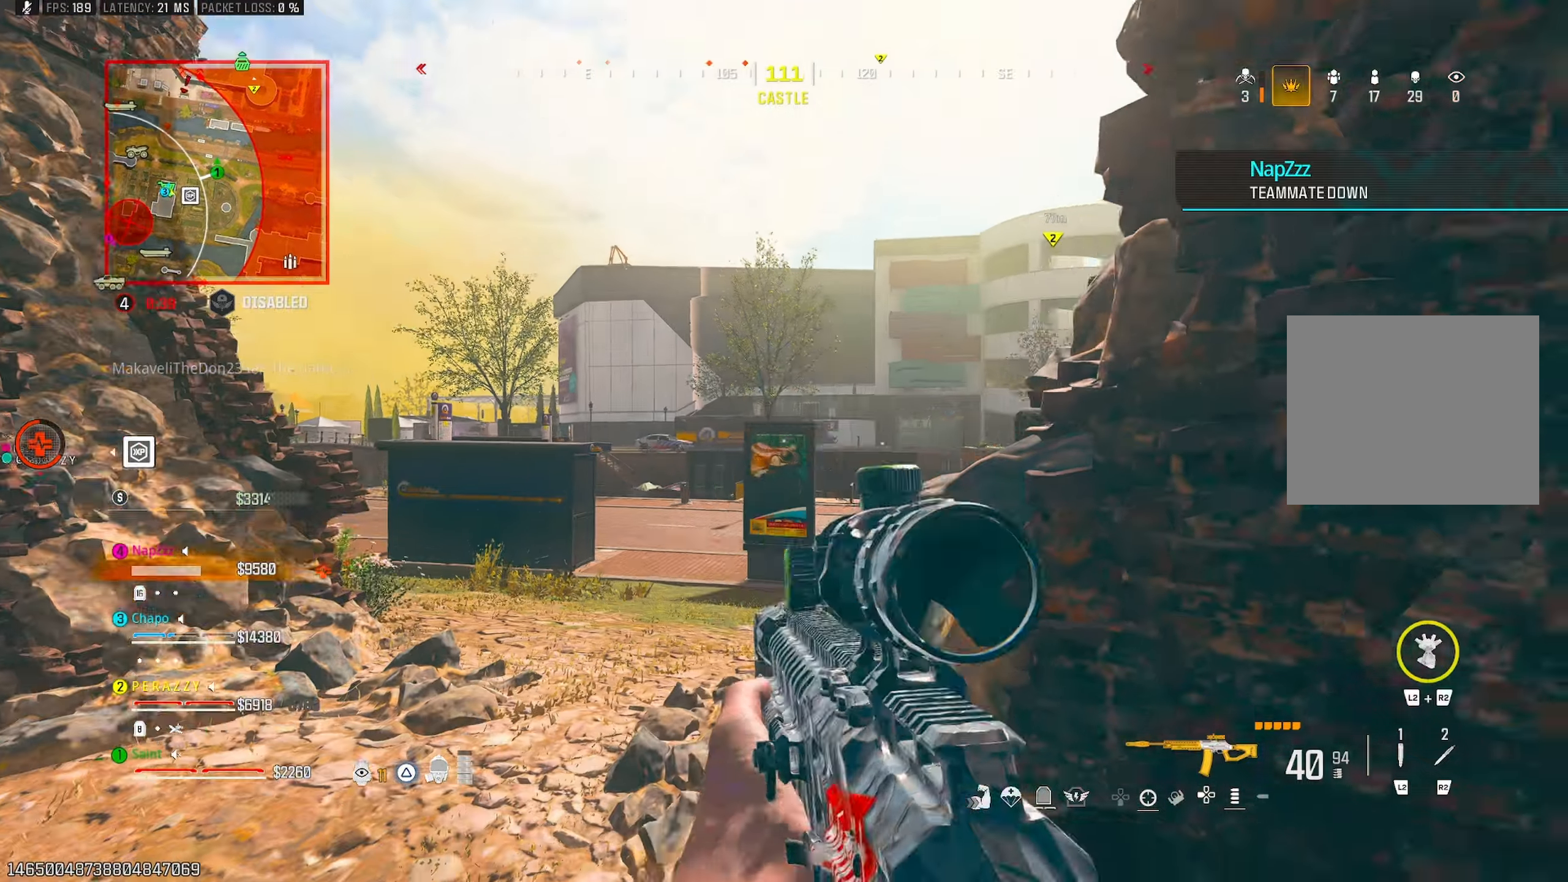
{"buttons": [], "left_stick": "up-left", "right_stick": "right", "events": [[117, "right_stick", "right"], [233, "right_stick", "center"], [300, "TRIANGLE", "down"], [333, "right_stick", "right"], [367, "TRIANGLE", "up"], [433, "TRIANGLE", "down"], [500, "TRIANGLE", "up"]]}
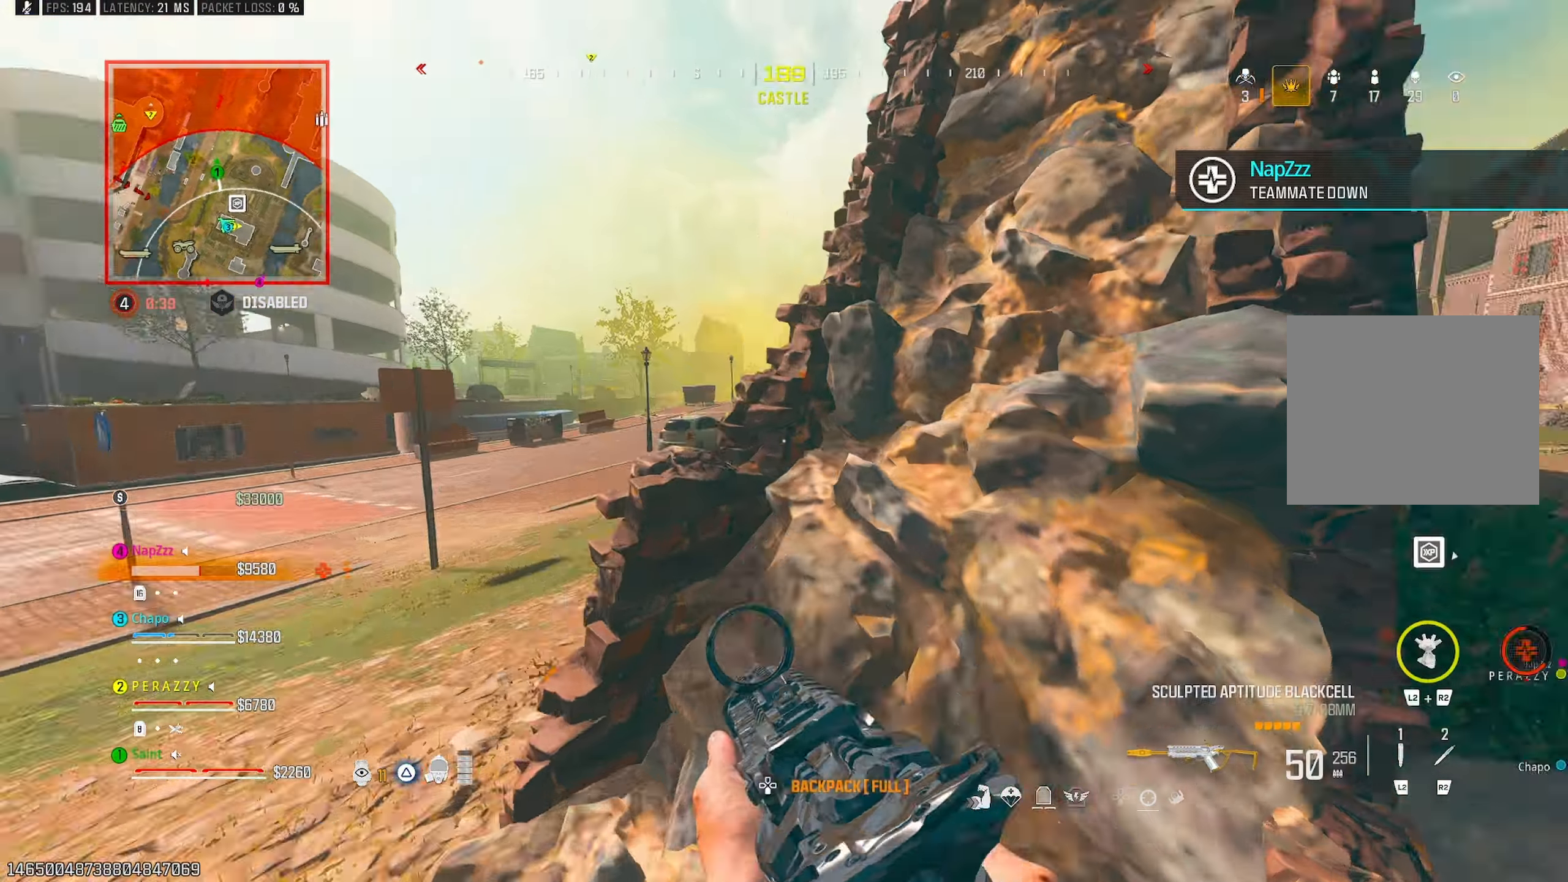
{"buttons": ["TRIANGLE"], "left_stick": "up-right", "right_stick": "center", "events": [[100, "right_stick", "up-right"], [117, "TRIANGLE", "down"], [117, "left_stick", "right"], [167, "TRIANGLE", "up"], [200, "right_stick", "center"], [250, "TRIANGLE", "down"], [283, "left_stick", "up-right"], [333, "TRIANGLE", "up"], [333, "right_stick", "right"], [450, "right_stick", "center"], [467, "TRIANGLE", "down"]]}
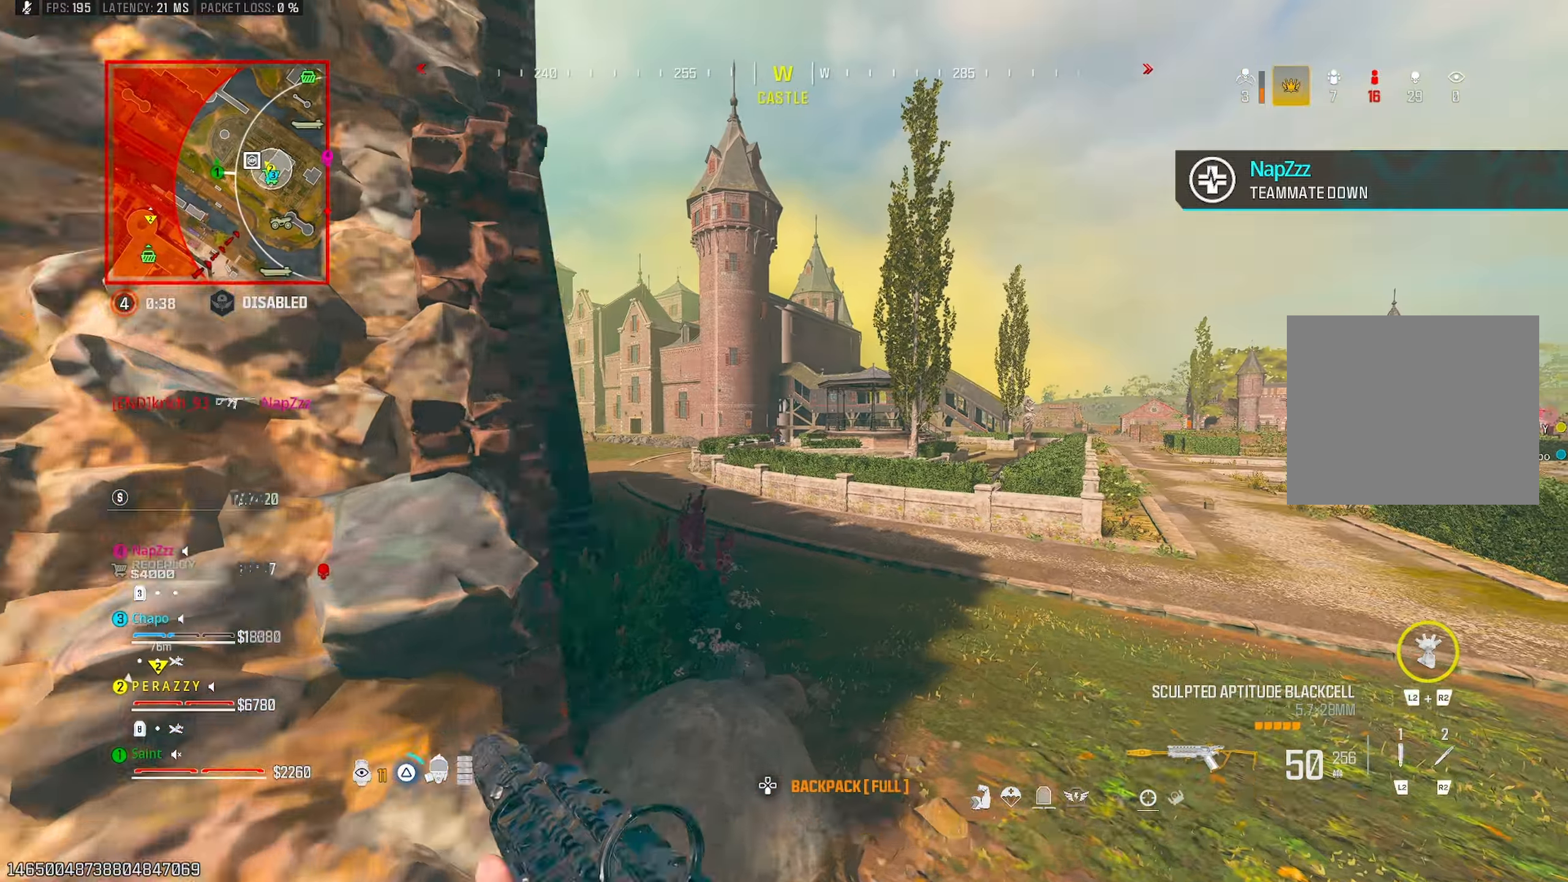
{"buttons": ["L1"], "left_stick": "up", "right_stick": "center", "events": [[50, "TRIANGLE", "up"], [117, "left_stick", "up"], [300, "R3", "down"], [367, "R3", "up"], [500, "L1", "down"]]}
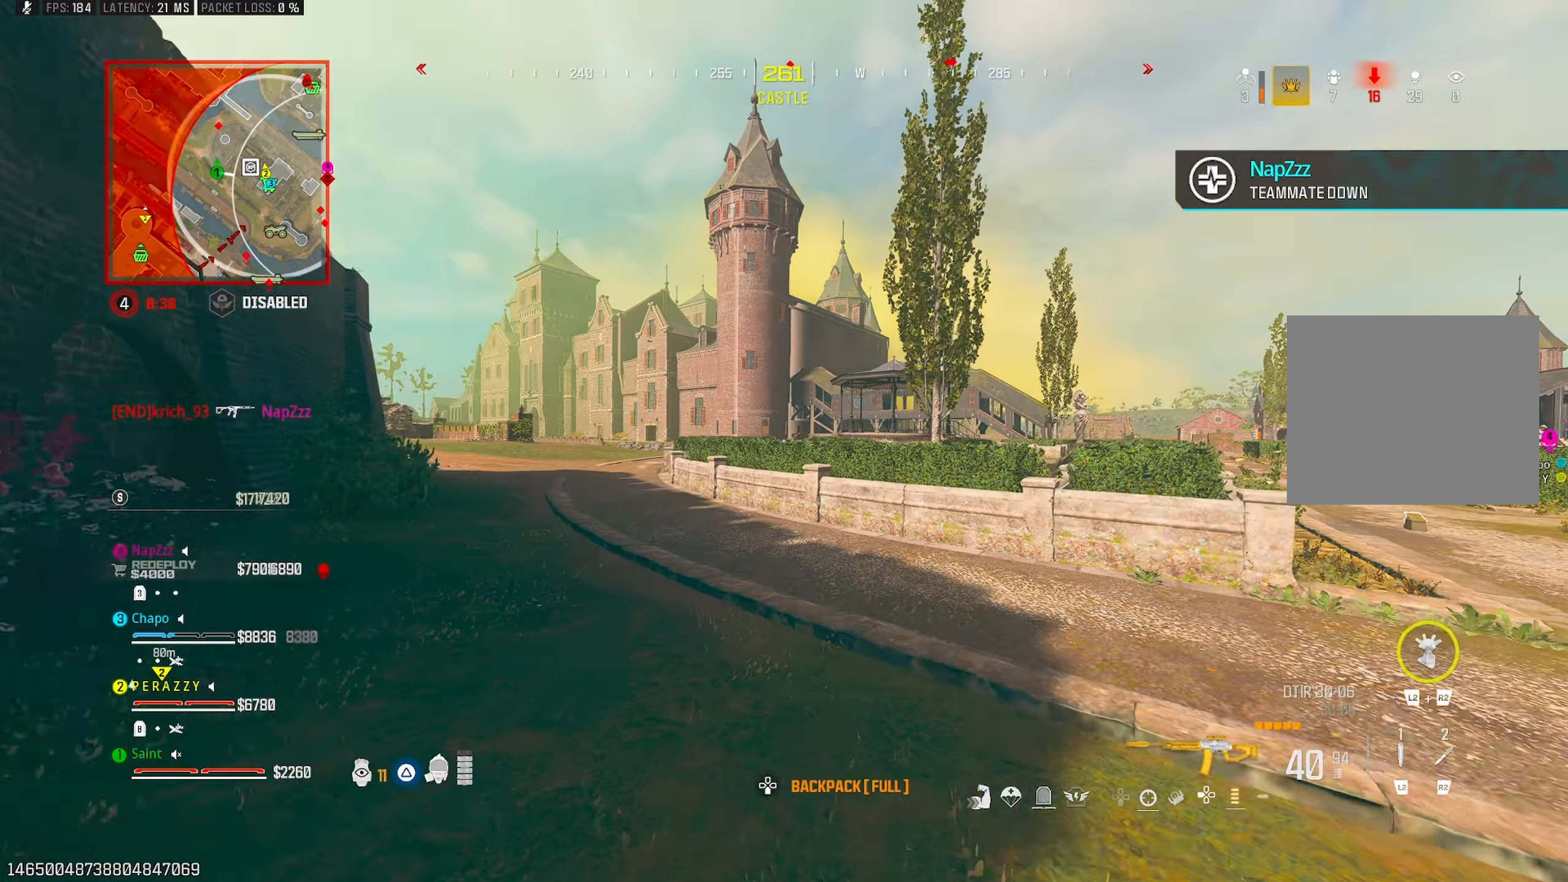
{"buttons": ["L1", "R1"], "left_stick": "up-left", "right_stick": "center", "events": [[33, "CROSS", "down"], [133, "CROSS", "up"], [183, "left_stick", "left"], [250, "R1", "down"], [467, "left_stick", "up-left"]]}
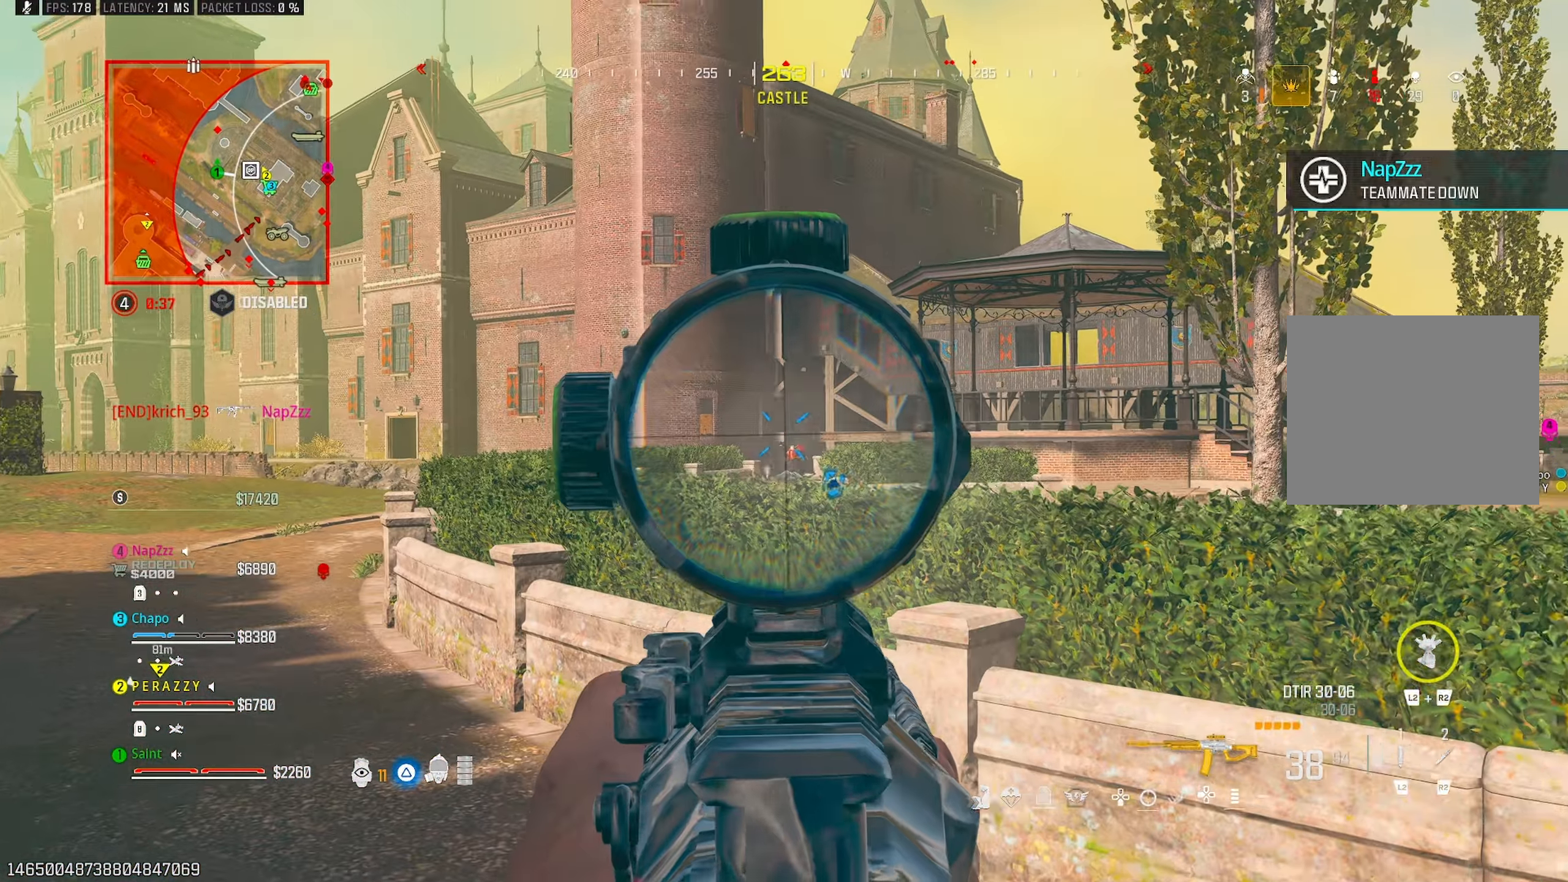
{"buttons": ["L1", "R1"], "left_stick": "up-left", "right_stick": "down", "events": [[17, "right_stick", "down-right"], [100, "left_stick", "up"], [117, "right_stick", "down"], [200, "left_stick", "up-left"]]}
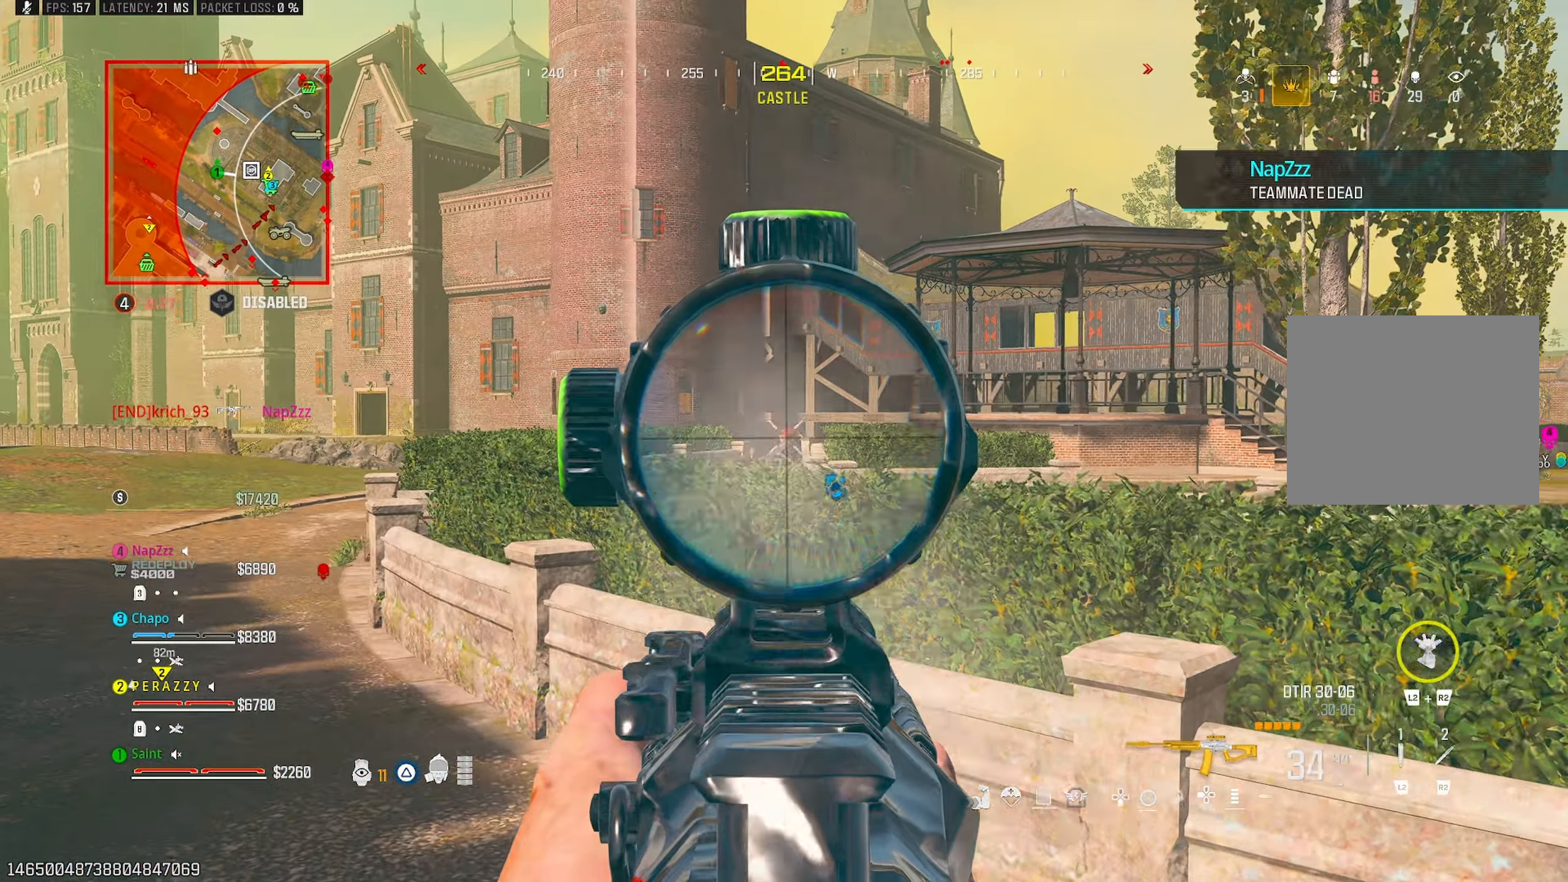
{"buttons": [], "left_stick": "up-left", "right_stick": "left", "events": [[17, "CROSS", "down"], [133, "CROSS", "up"], [183, "right_stick", "down-right"], [300, "right_stick", "center"], [333, "TRIANGLE", "down"], [367, "L1", "up"], [417, "R1", "up"], [417, "TRIANGLE", "up"], [500, "right_stick", "left"]]}
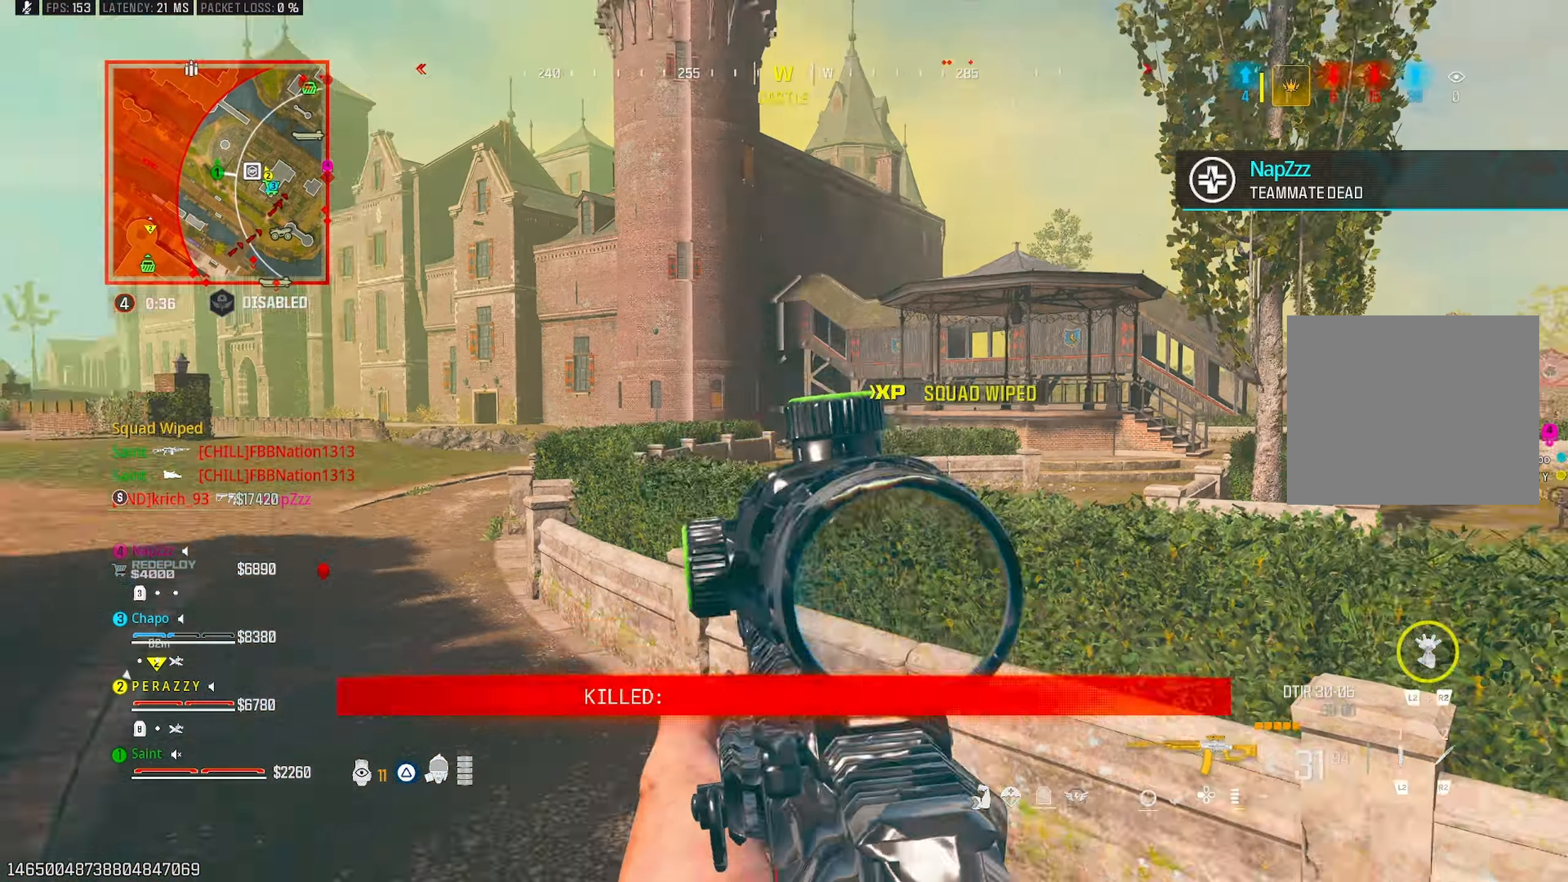
{"buttons": [], "left_stick": "up-left", "right_stick": "left", "events": [[250, "TRIANGLE", "down"], [333, "TRIANGLE", "up"], [383, "TRIANGLE", "down"], [450, "TRIANGLE", "up"]]}
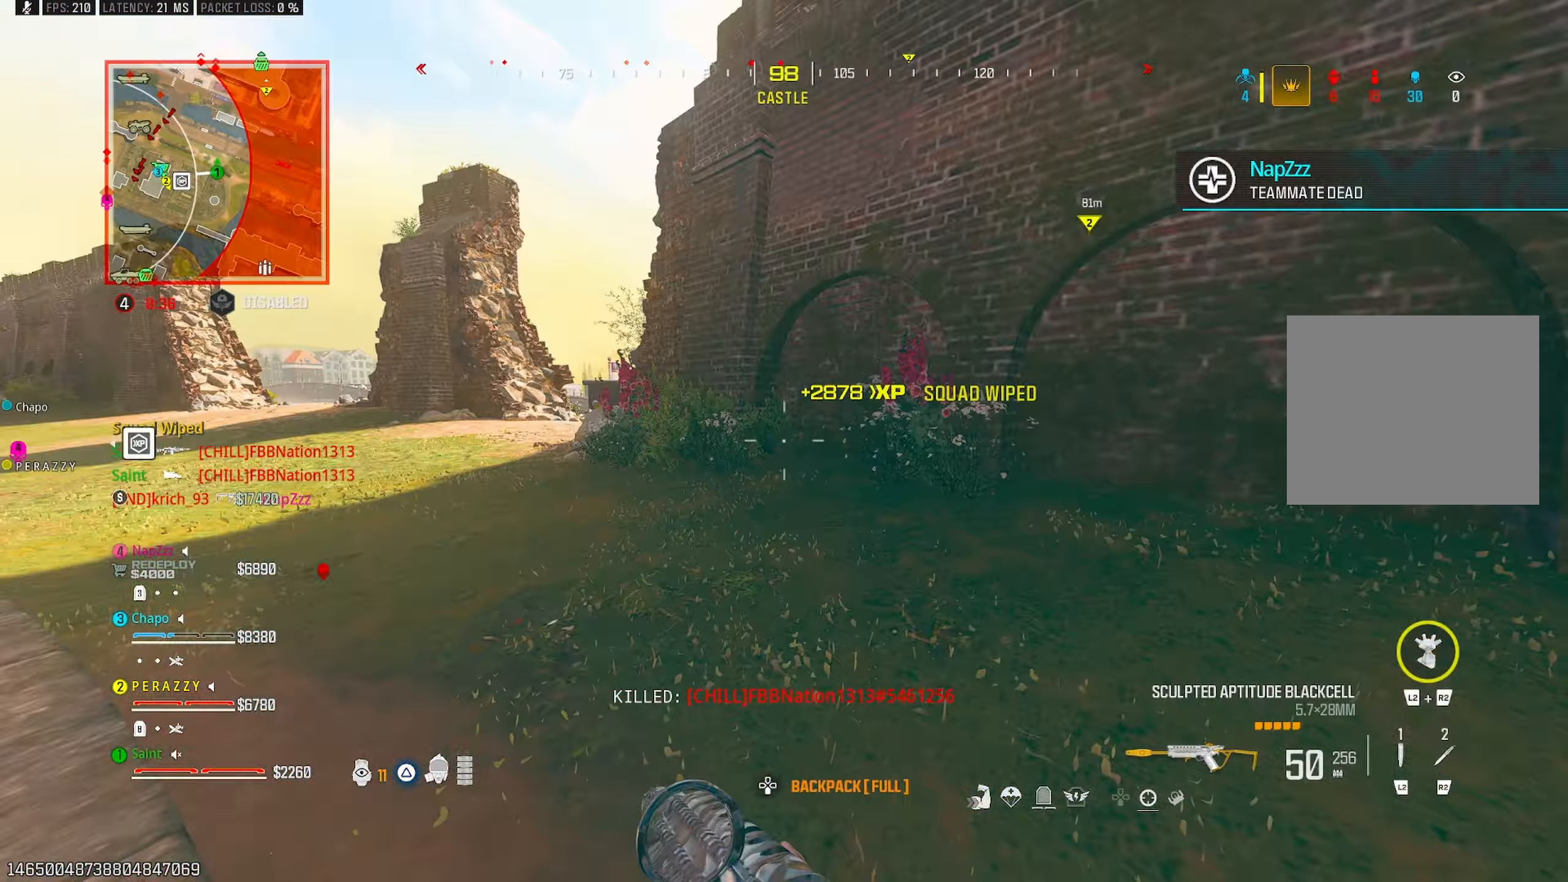
{"buttons": ["L3"], "left_stick": "up", "right_stick": "center", "events": [[50, "TRIANGLE", "down"], [133, "TRIANGLE", "up"], [200, "right_stick", "center"], [233, "left_stick", "up"], [383, "L3", "down"]]}
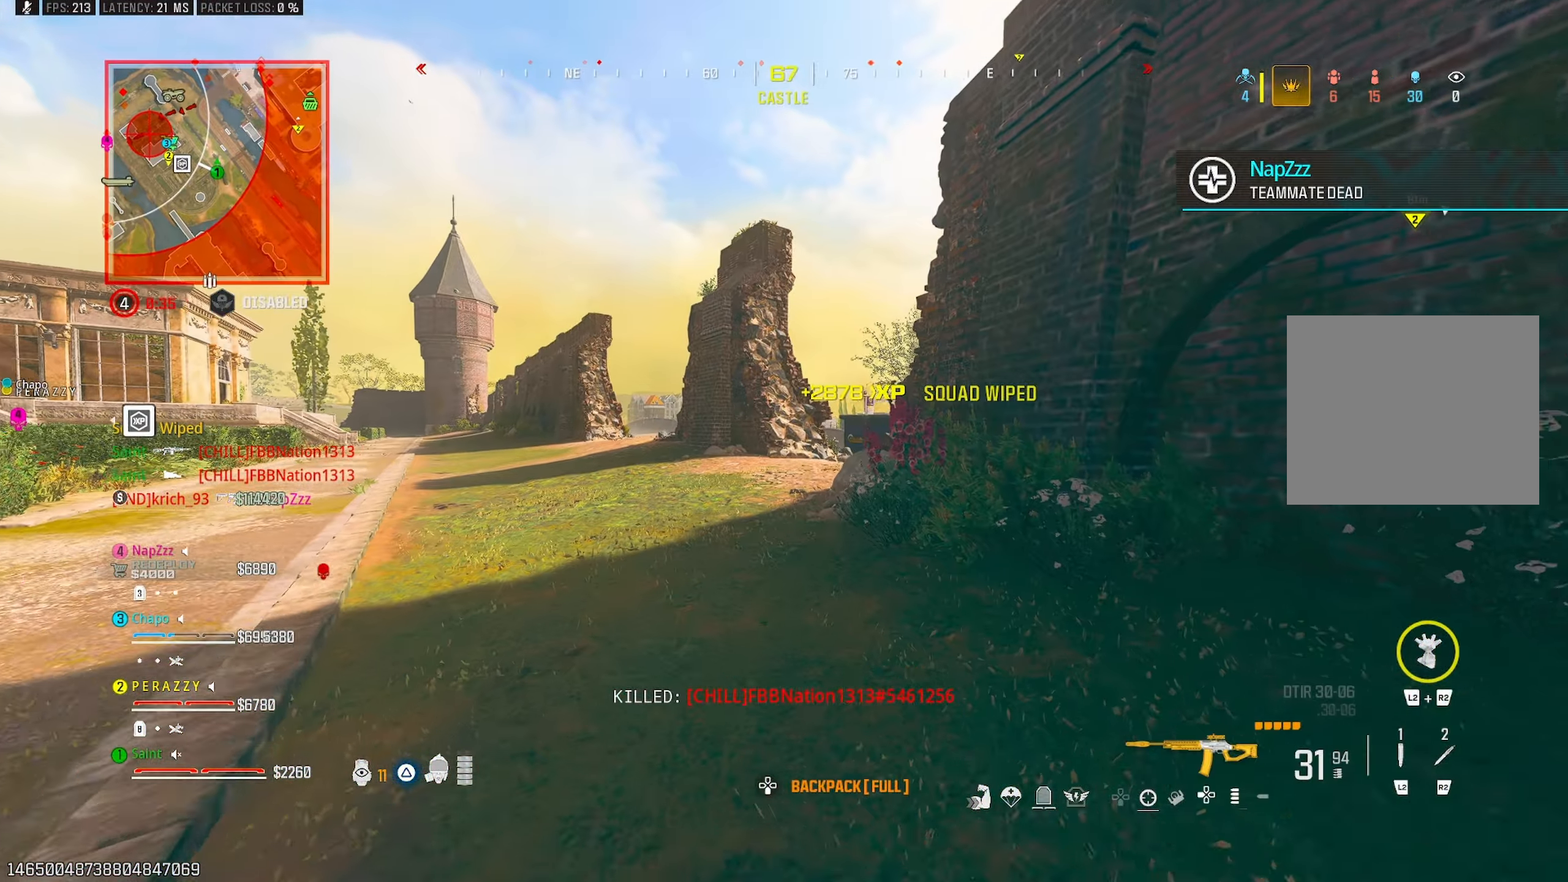
{"buttons": [], "left_stick": "up-left", "right_stick": "up", "events": [[17, "L3", "up"], [150, "TRIANGLE", "down"], [217, "TRIANGLE", "up"], [283, "TRIANGLE", "down"], [283, "right_stick", "right"], [317, "R3", "down"], [350, "TRIANGLE", "up"], [383, "R3", "up"], [483, "left_stick", "up-left"], [500, "right_stick", "up"]]}
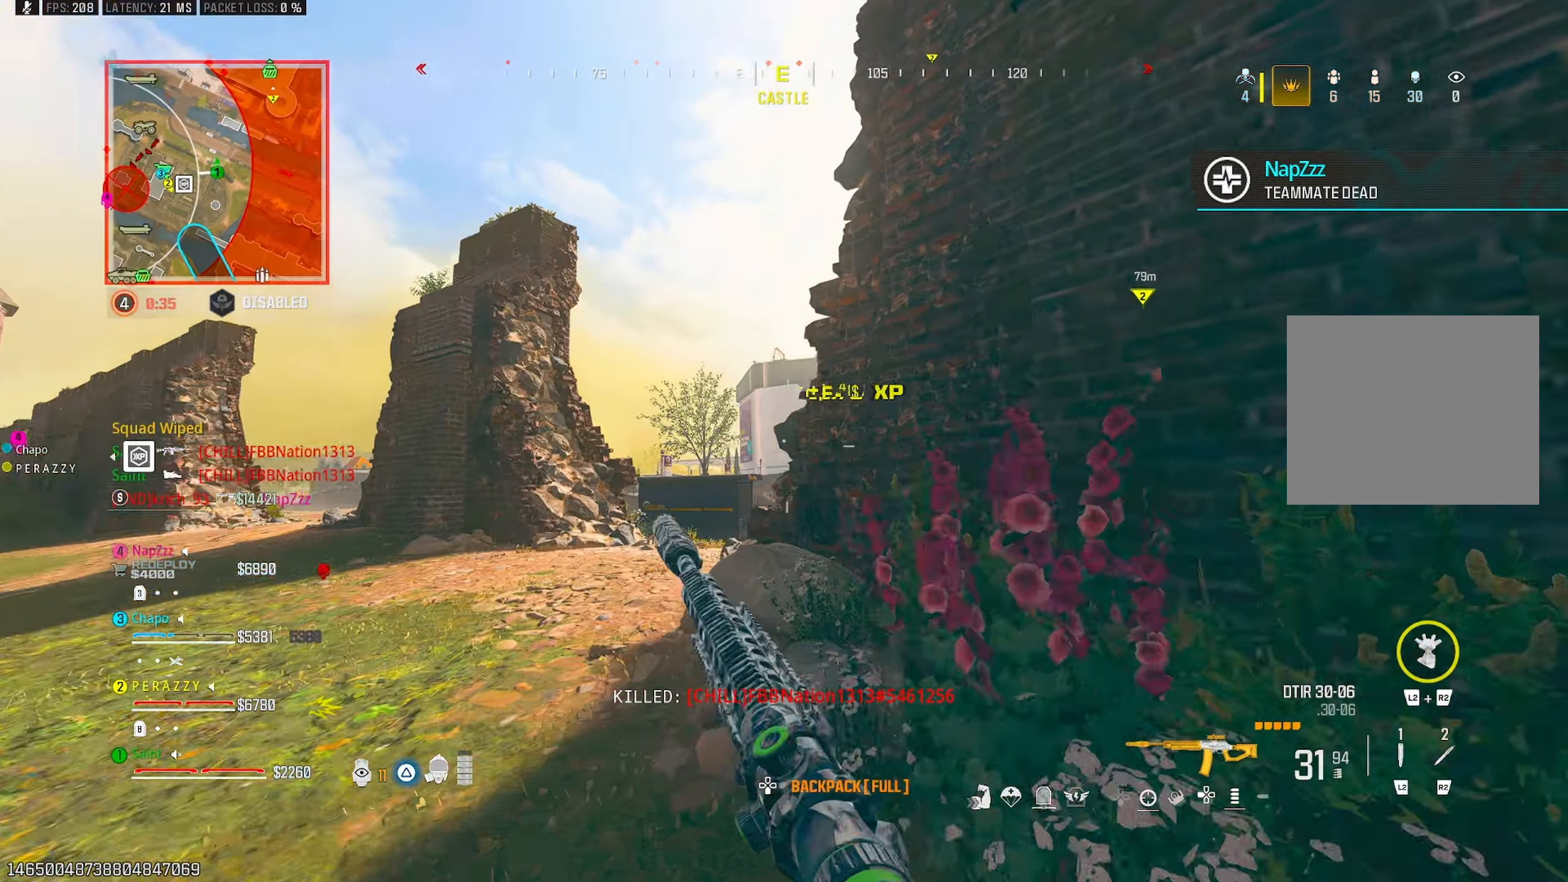
{"buttons": ["L1"], "left_stick": "right", "right_stick": "left", "events": [[17, "CROSS", "down"], [67, "L1", "down"], [117, "left_stick", "left"], [150, "CROSS", "up"], [333, "left_stick", "down-right"], [350, "right_stick", "center"], [433, "right_stick", "left"], [467, "left_stick", "right"]]}
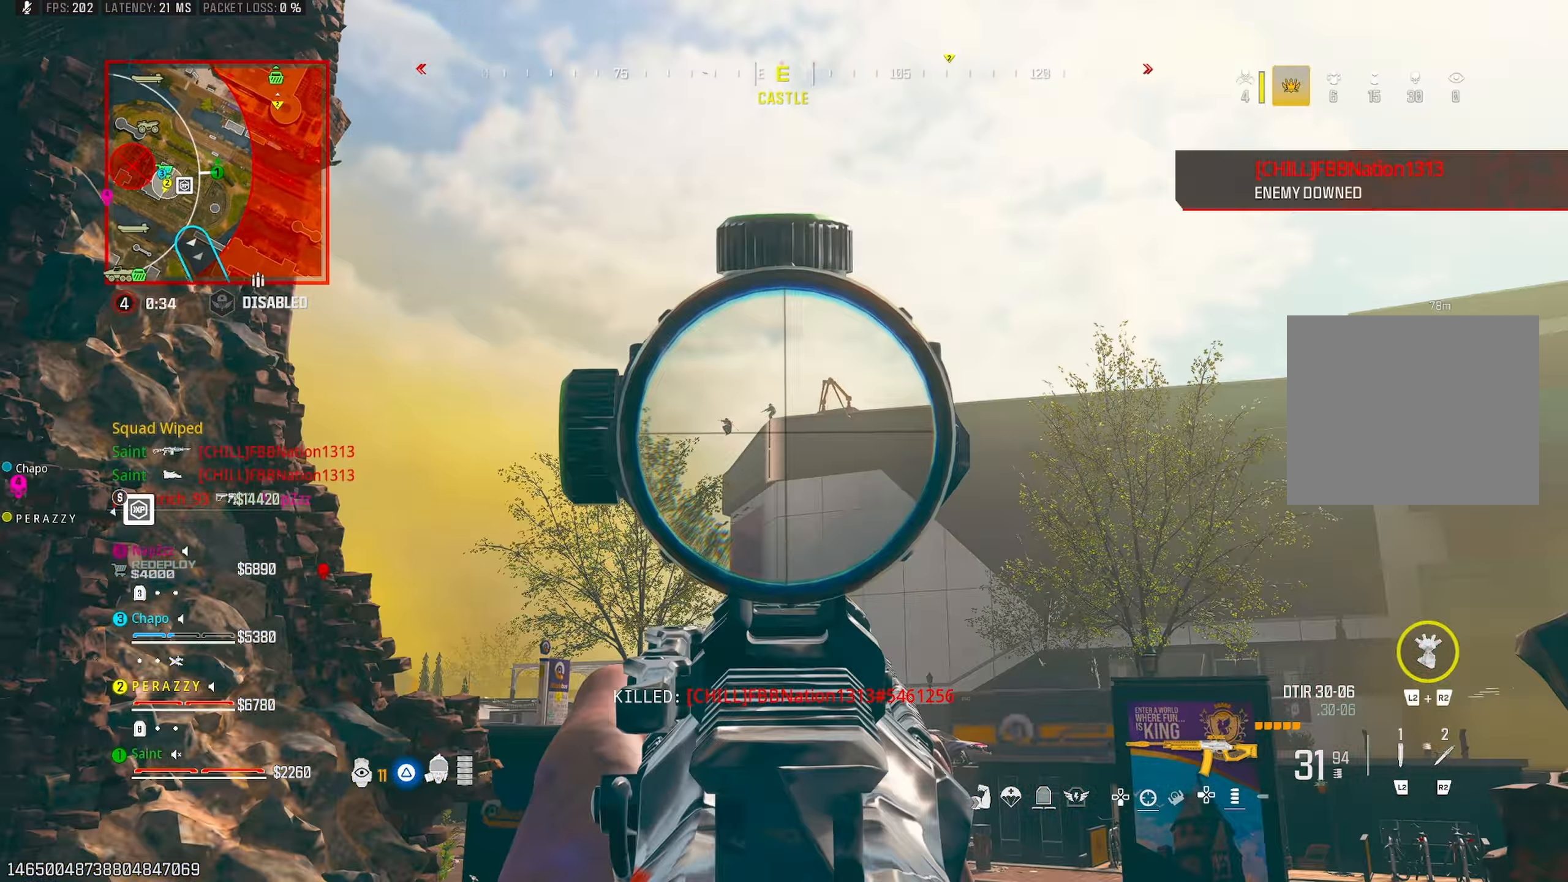
{"buttons": ["L1", "R1"], "left_stick": "center", "right_stick": "center", "events": [[83, "R1", "down"], [150, "right_stick", "center"], [250, "right_stick", "right"], [417, "right_stick", "center"], [483, "left_stick", "center"]]}
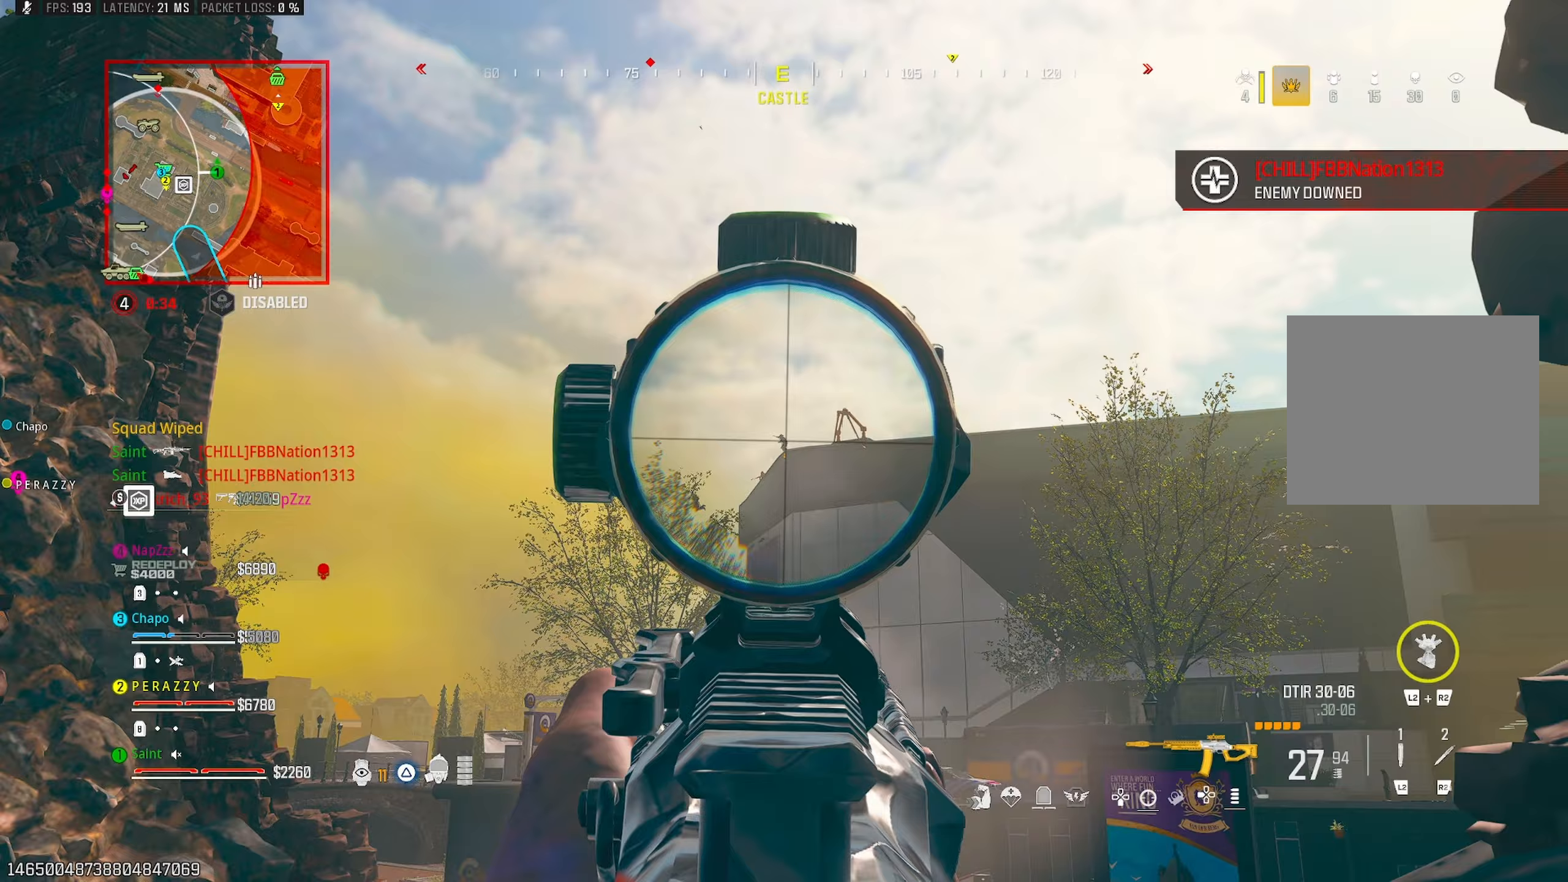
{"buttons": ["L1", "R1"], "left_stick": "center", "right_stick": "center", "events": [[117, "DPAD_UP", "down"], [133, "right_stick", "down"], [200, "DPAD_UP", "up"], [217, "right_stick", "down-left"], [433, "right_stick", "center"]]}
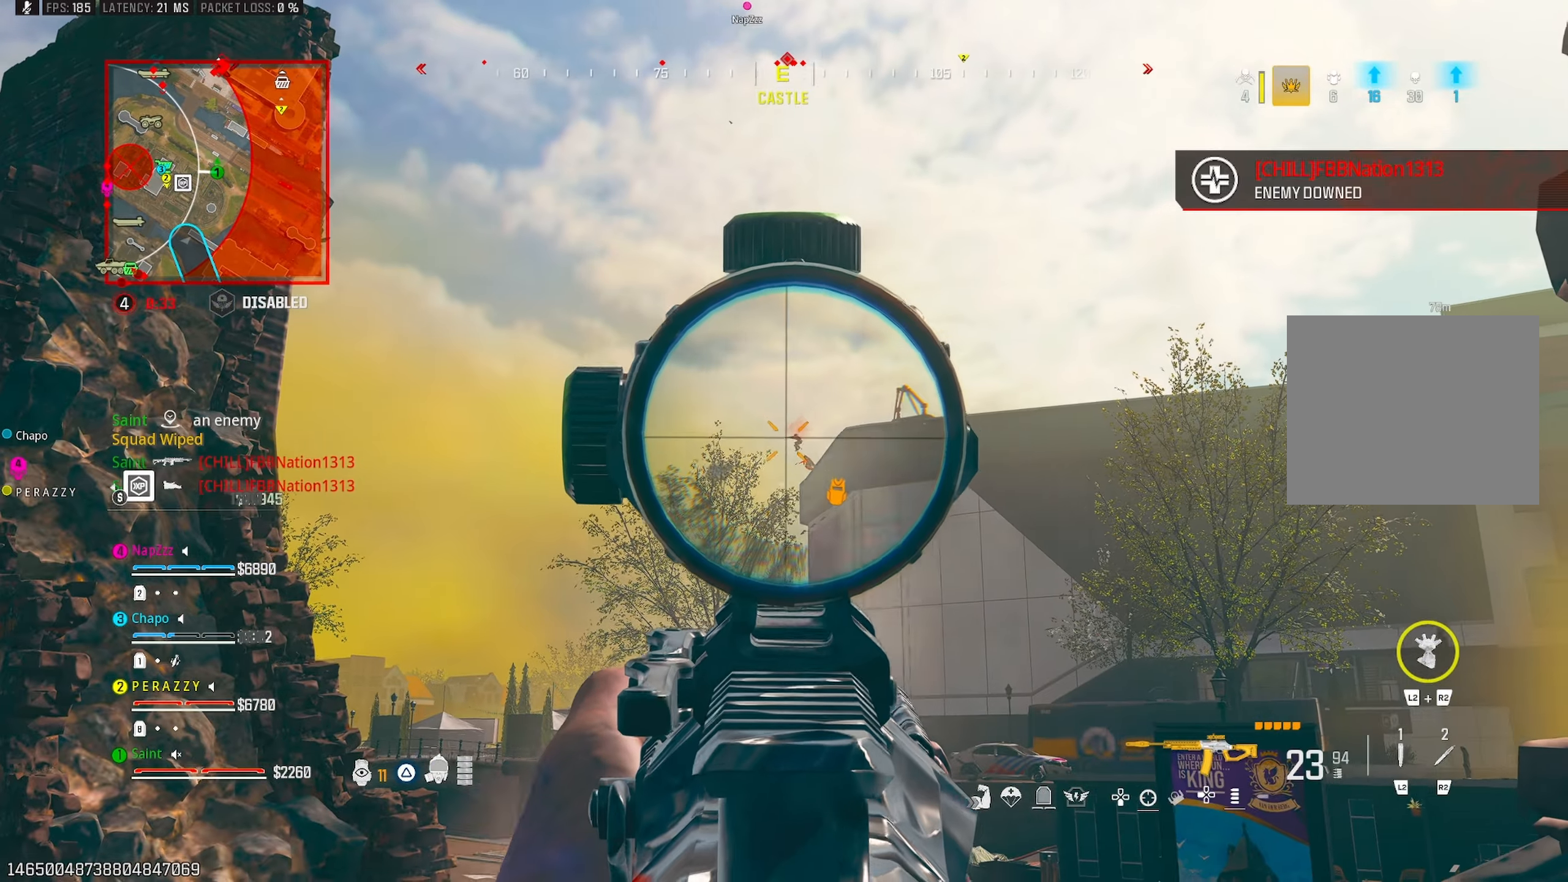
{"buttons": ["L1", "R1"], "left_stick": "right", "right_stick": "down", "events": [[17, "right_stick", "down"], [33, "left_stick", "right"]]}
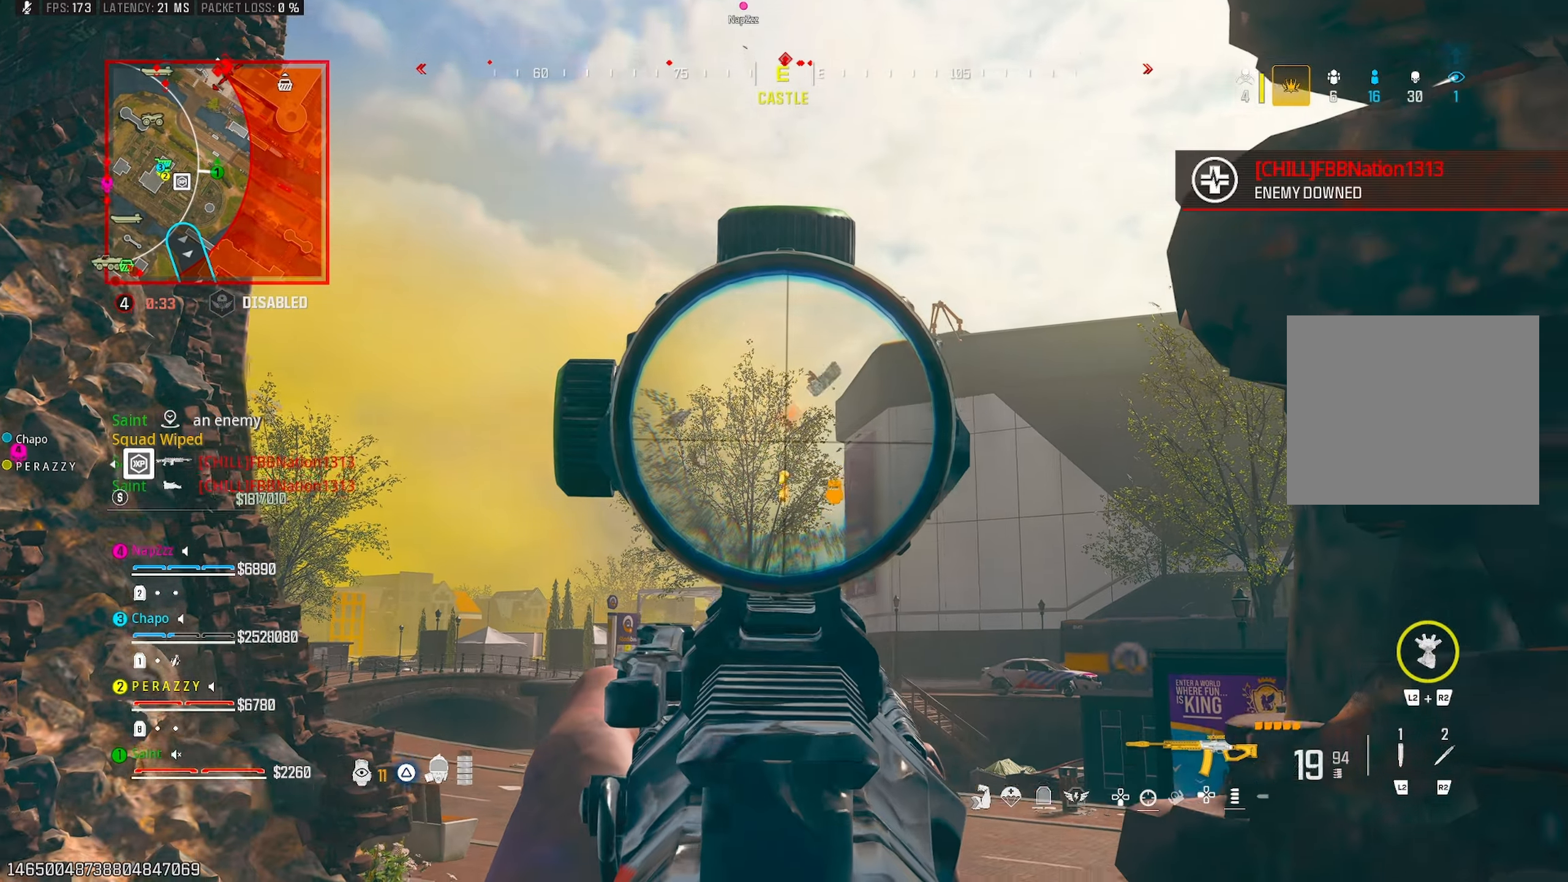
{"buttons": ["L1", "R1"], "left_stick": "center", "right_stick": "down-left", "events": [[33, "left_stick", "up-right"], [200, "right_stick", "center"], [217, "left_stick", "center"], [283, "right_stick", "up-left"], [333, "left_stick", "up-left"], [350, "right_stick", "left"], [467, "right_stick", "down-left"], [500, "left_stick", "center"]]}
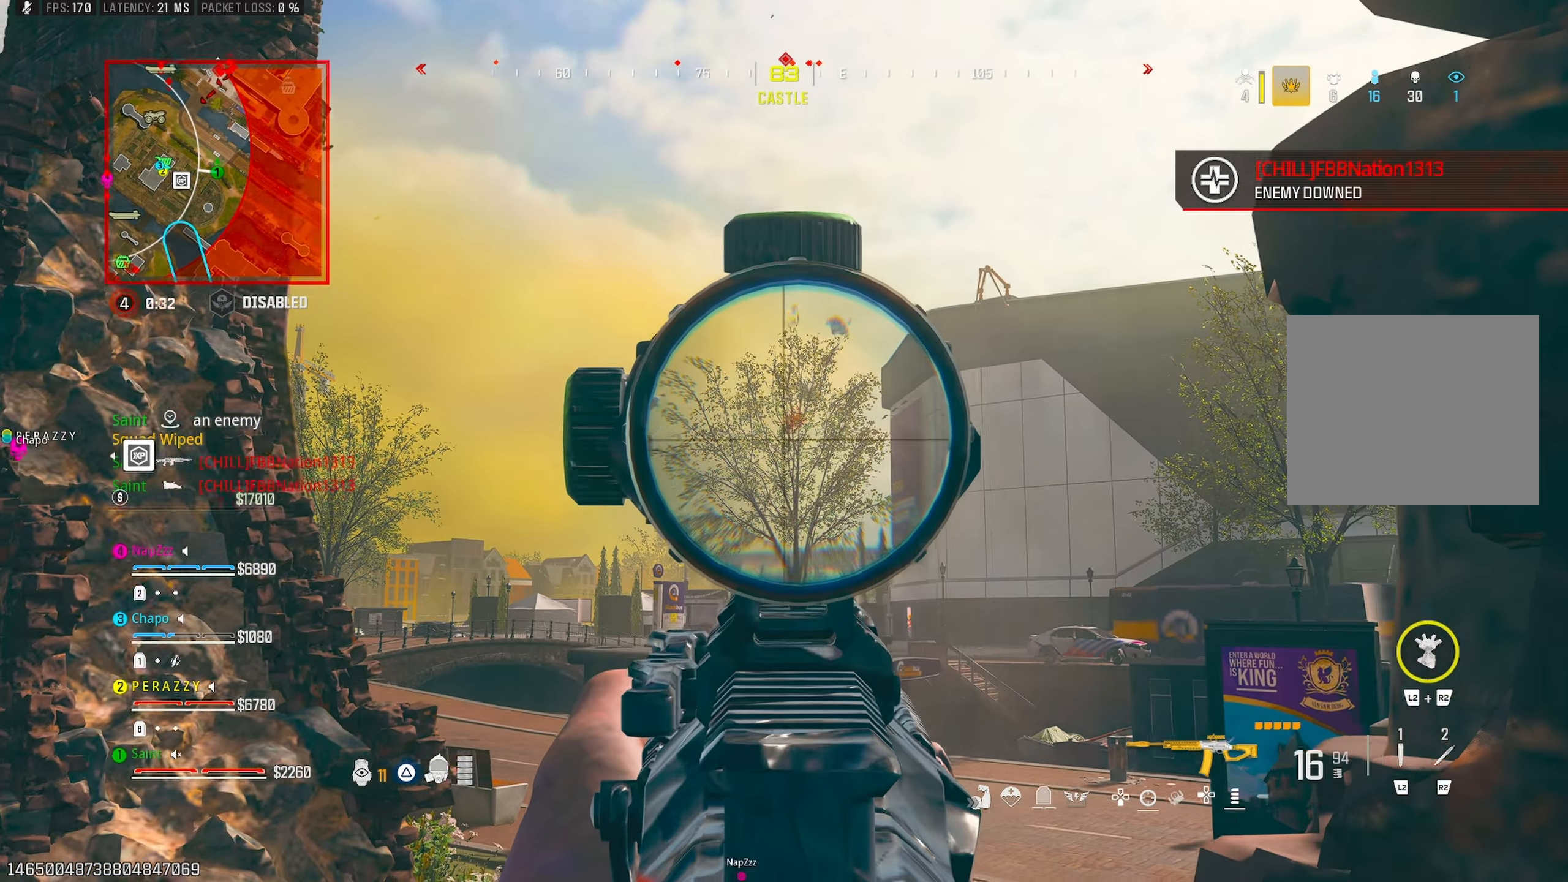
{"buttons": ["L1", "R1"], "left_stick": "center", "right_stick": "center", "events": [[200, "right_stick", "center"], [317, "right_stick", "down"], [433, "right_stick", "center"]]}
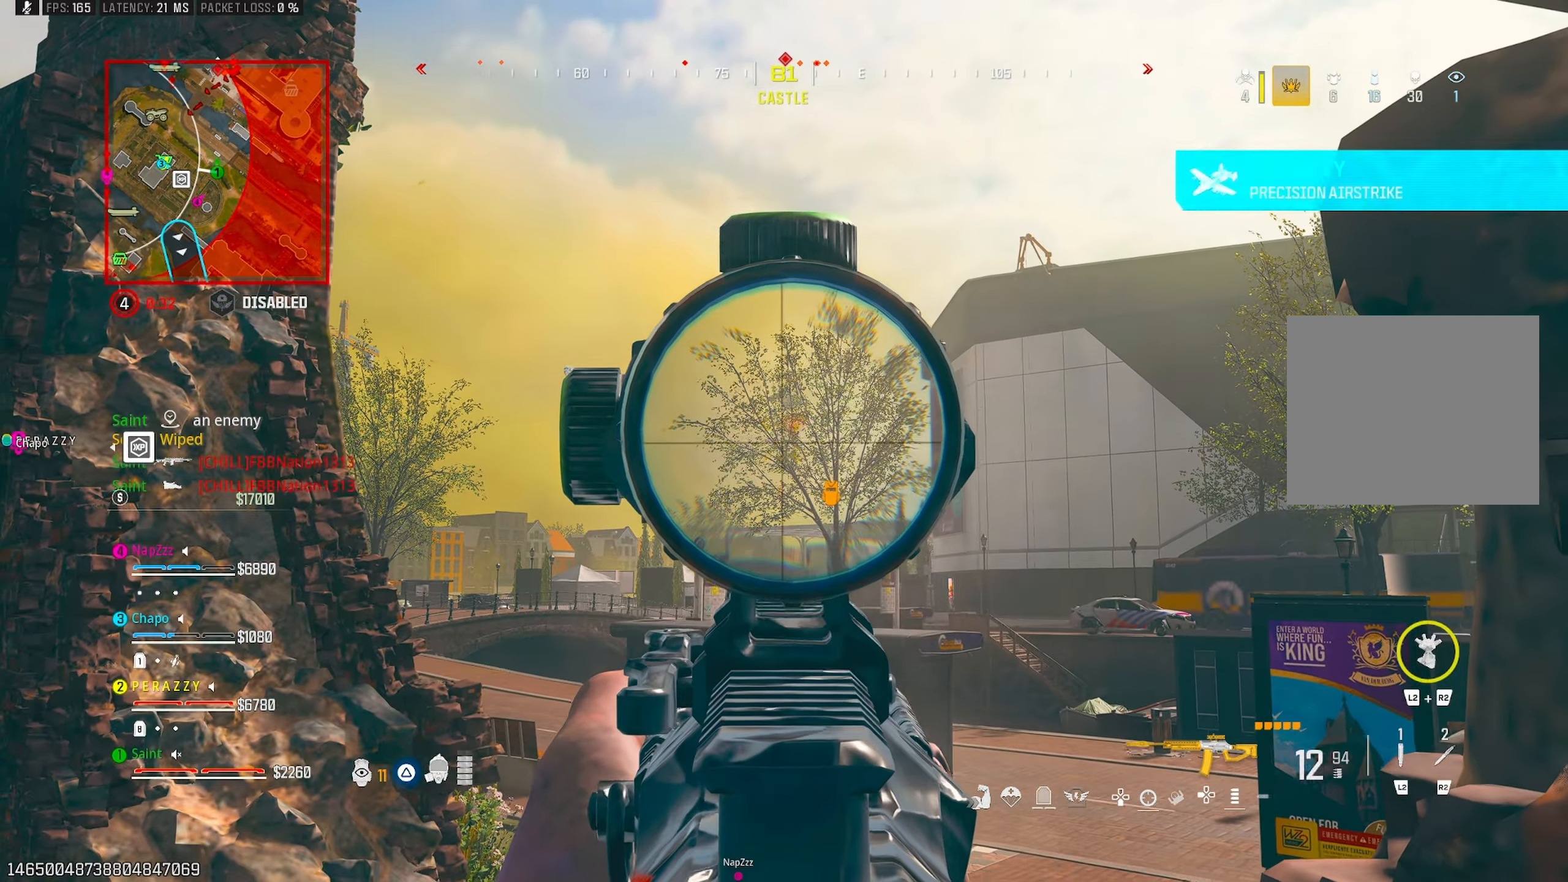
{"buttons": ["L1", "R1"], "left_stick": "center", "right_stick": "down-left", "events": [[67, "right_stick", "down"], [133, "right_stick", "center"], [433, "DPAD_UP", "down"], [483, "DPAD_UP", "up"], [500, "right_stick", "down-left"]]}
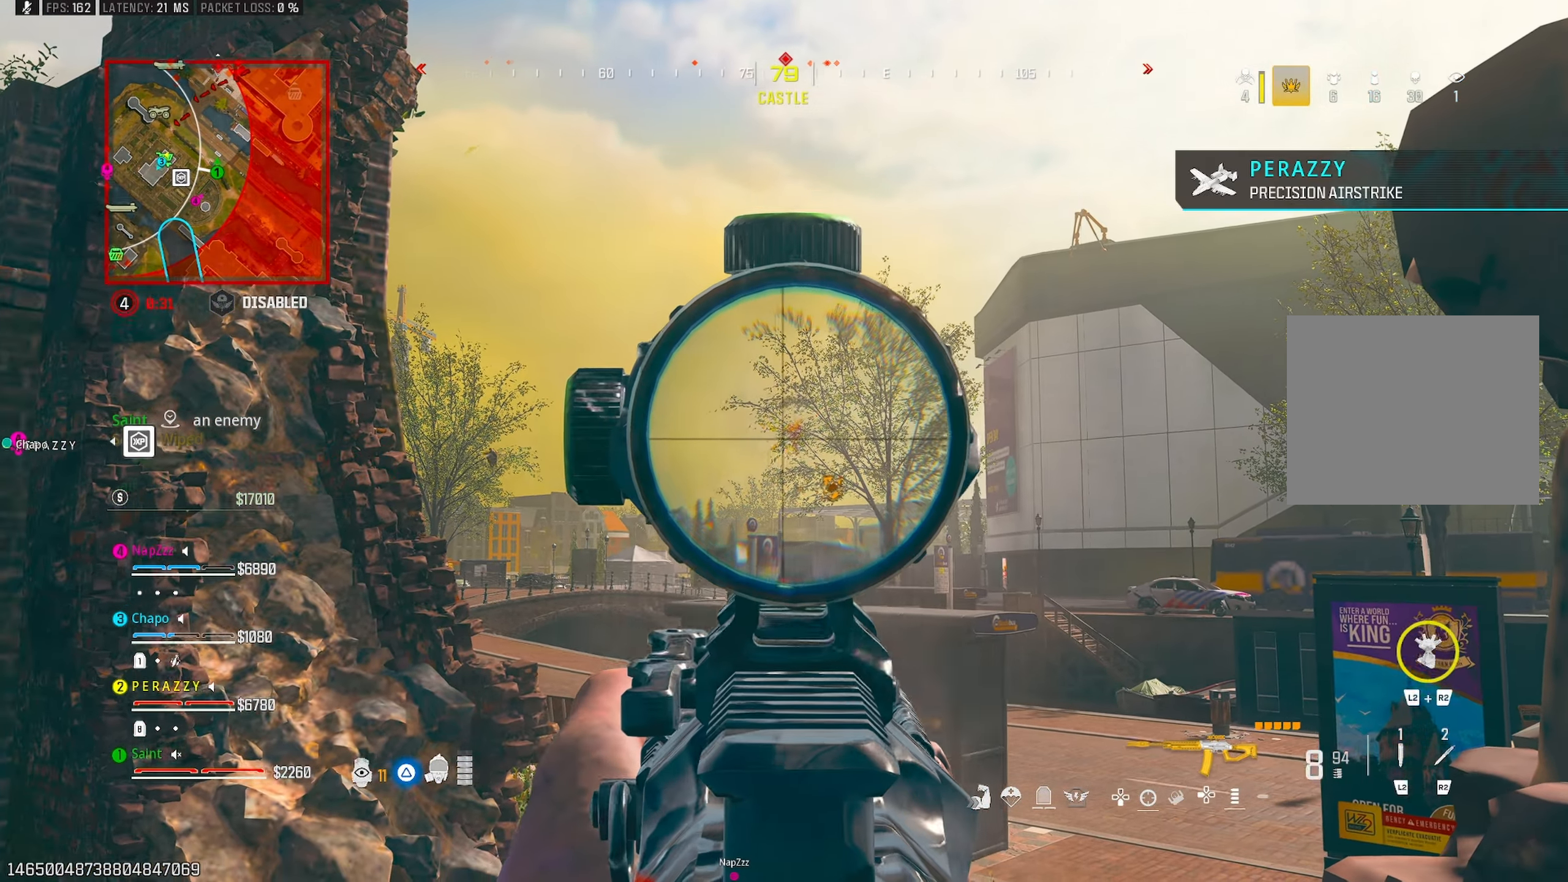
{"buttons": ["L1", "R1"], "left_stick": "center", "right_stick": "down-left", "events": [[83, "DPAD_UP", "down"], [133, "right_stick", "down"], [150, "DPAD_UP", "up"], [217, "DPAD_UP", "down"], [300, "DPAD_UP", "up"], [317, "right_stick", "center"], [400, "right_stick", "down-left"]]}
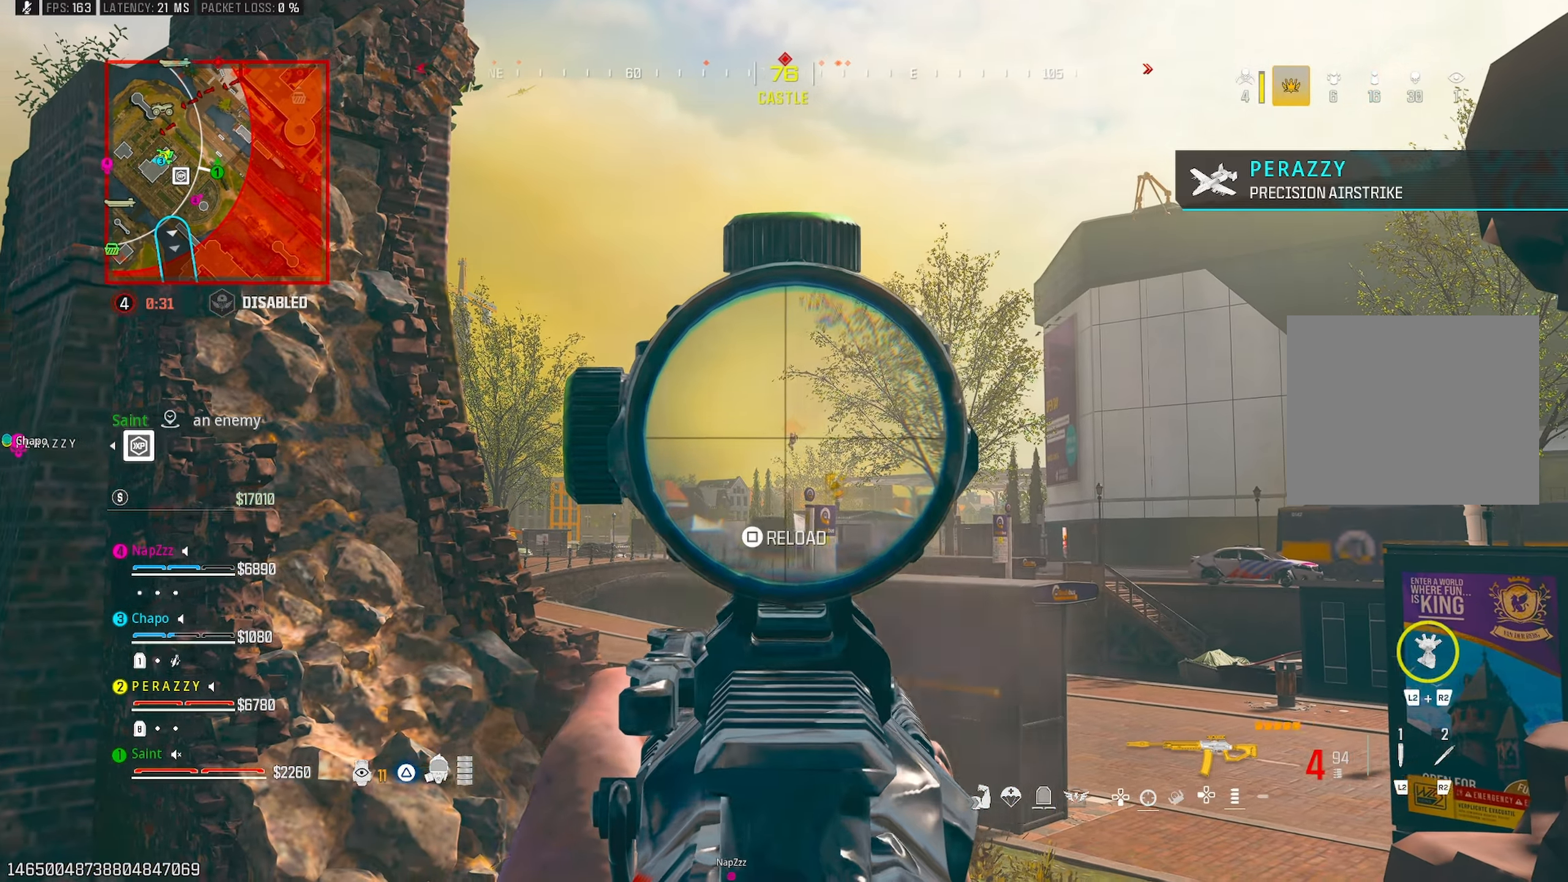
{"buttons": ["L1", "R1"], "left_stick": "center", "right_stick": "center", "events": [[133, "right_stick", "down"], [283, "right_stick", "down-left"], [383, "right_stick", "center"]]}
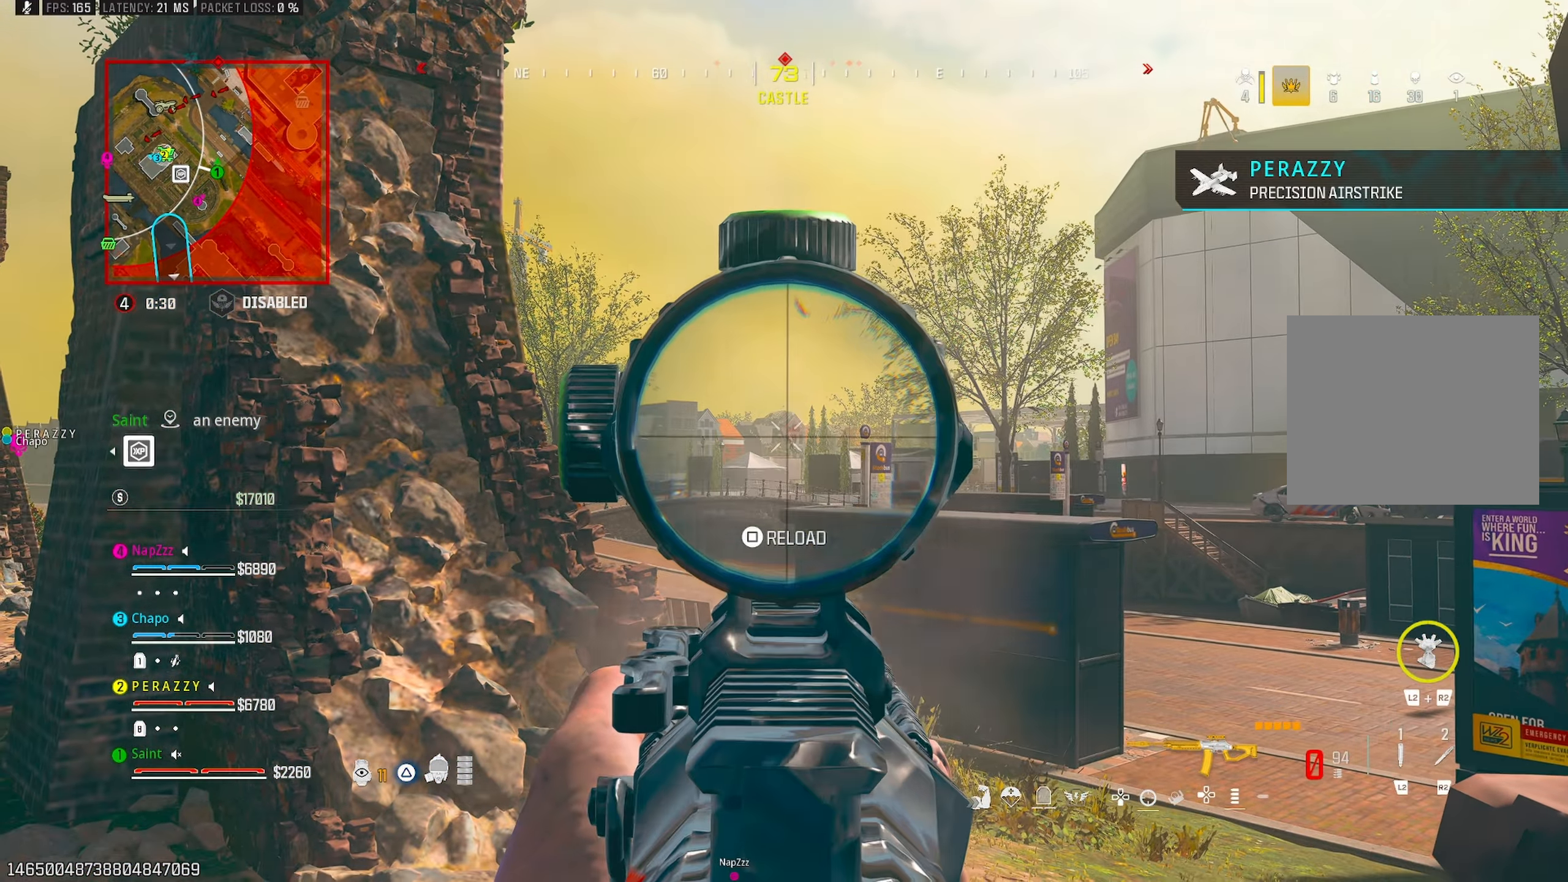
{"buttons": [], "left_stick": "up-left", "right_stick": "left", "events": [[50, "left_stick", "up-right"], [67, "SQUARE", "down"], [150, "SQUARE", "up"], [200, "R1", "up"], [200, "right_stick", "down-left"], [217, "L1", "up"], [333, "left_stick", "down"], [333, "right_stick", "left"], [433, "left_stick", "left"], [500, "left_stick", "up-left"]]}
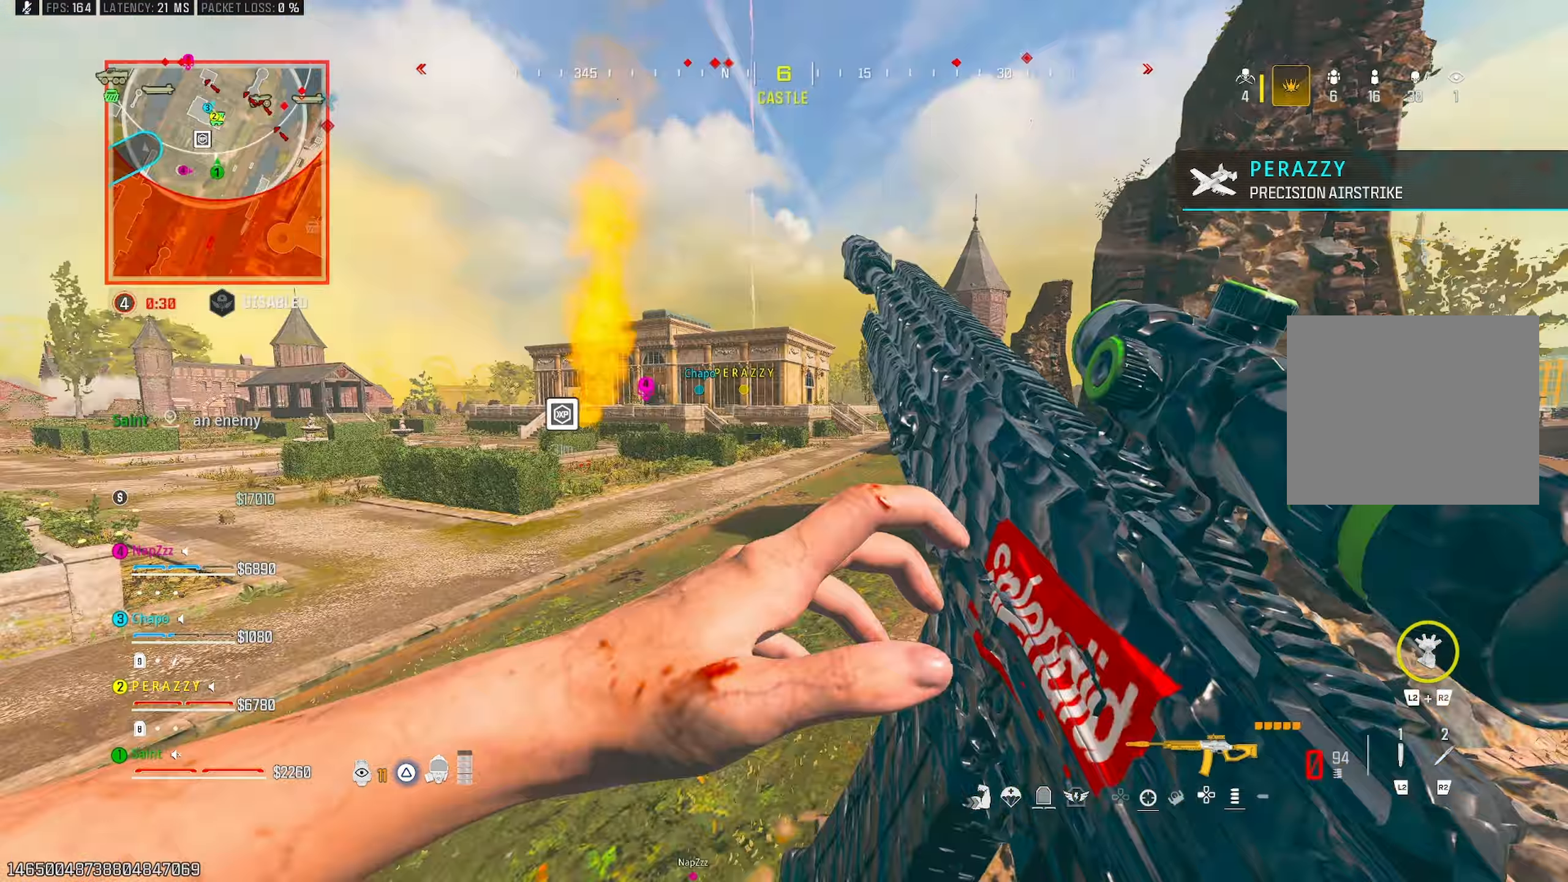
{"buttons": [], "left_stick": "up", "right_stick": "center", "events": [[117, "right_stick", "center"], [250, "right_stick", "left"], [350, "L3", "down"], [450, "L3", "up"], [450, "left_stick", "up"], [450, "right_stick", "center"]]}
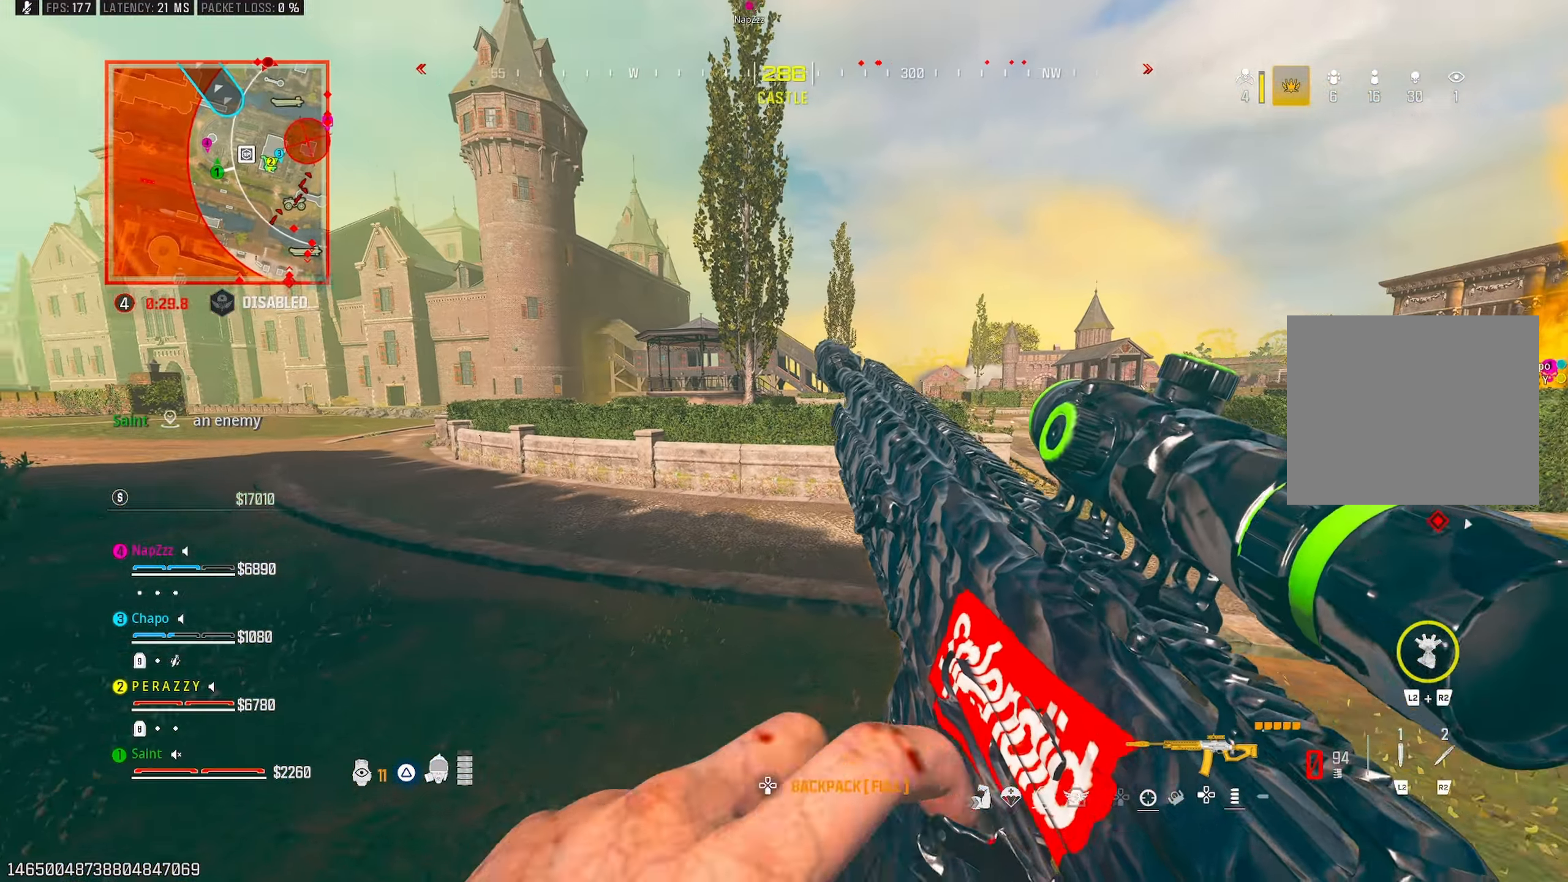
{"buttons": [], "left_stick": "up", "right_stick": "right", "events": [[50, "R3", "down"], [67, "right_stick", "right"], [133, "R3", "up"], [367, "CROSS", "down"], [500, "CROSS", "up"]]}
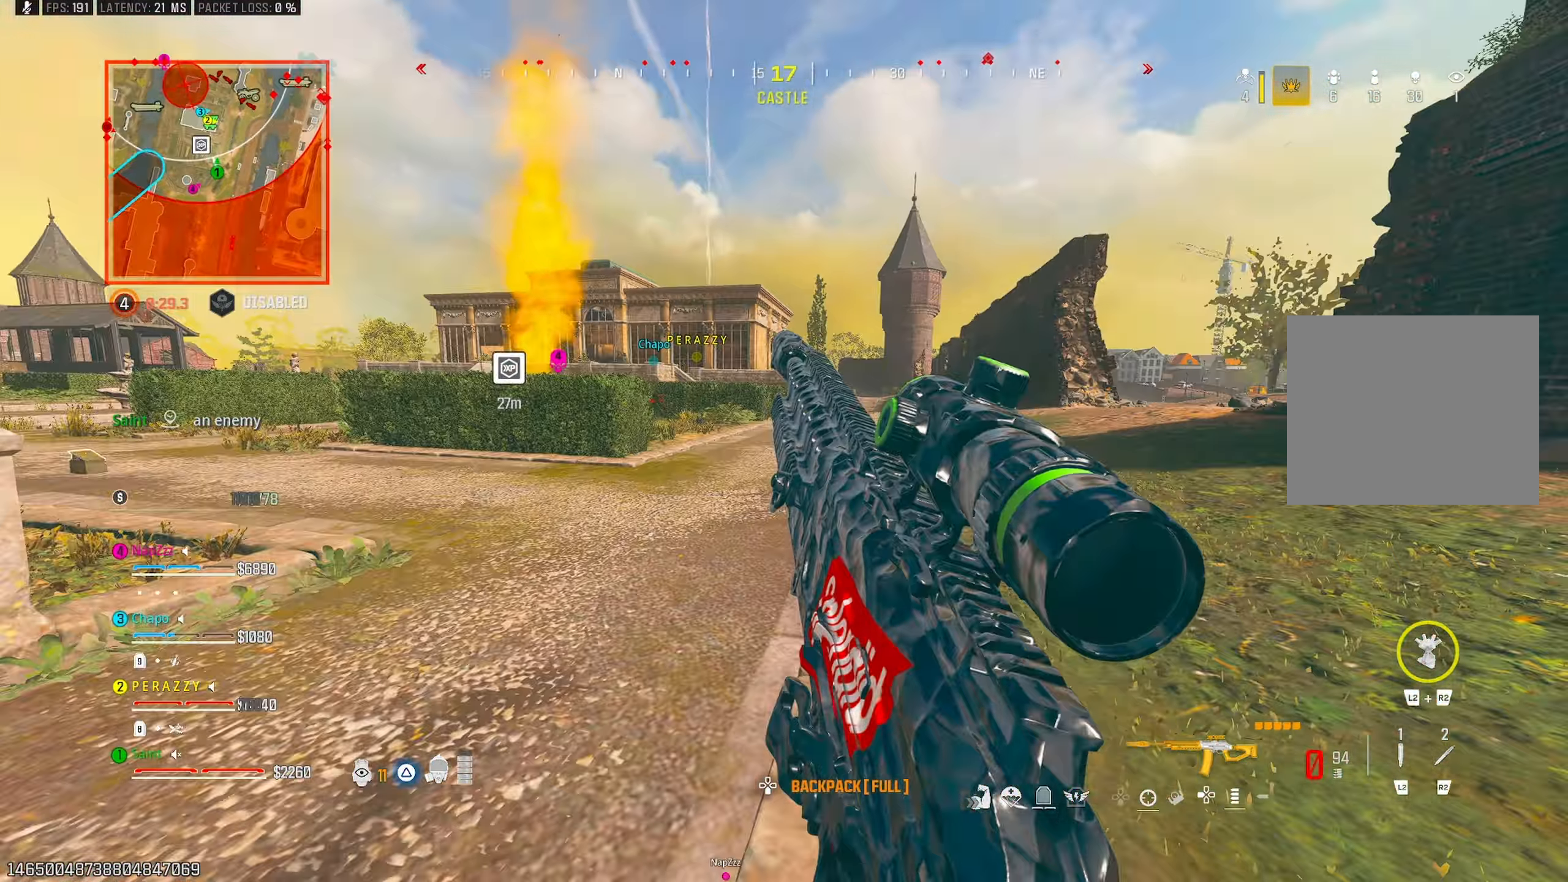
{"buttons": [], "left_stick": "up-right", "right_stick": "center", "events": [[283, "CROSS", "down"], [300, "right_stick", "center"], [333, "left_stick", "up-right"], [417, "CROSS", "up"]]}